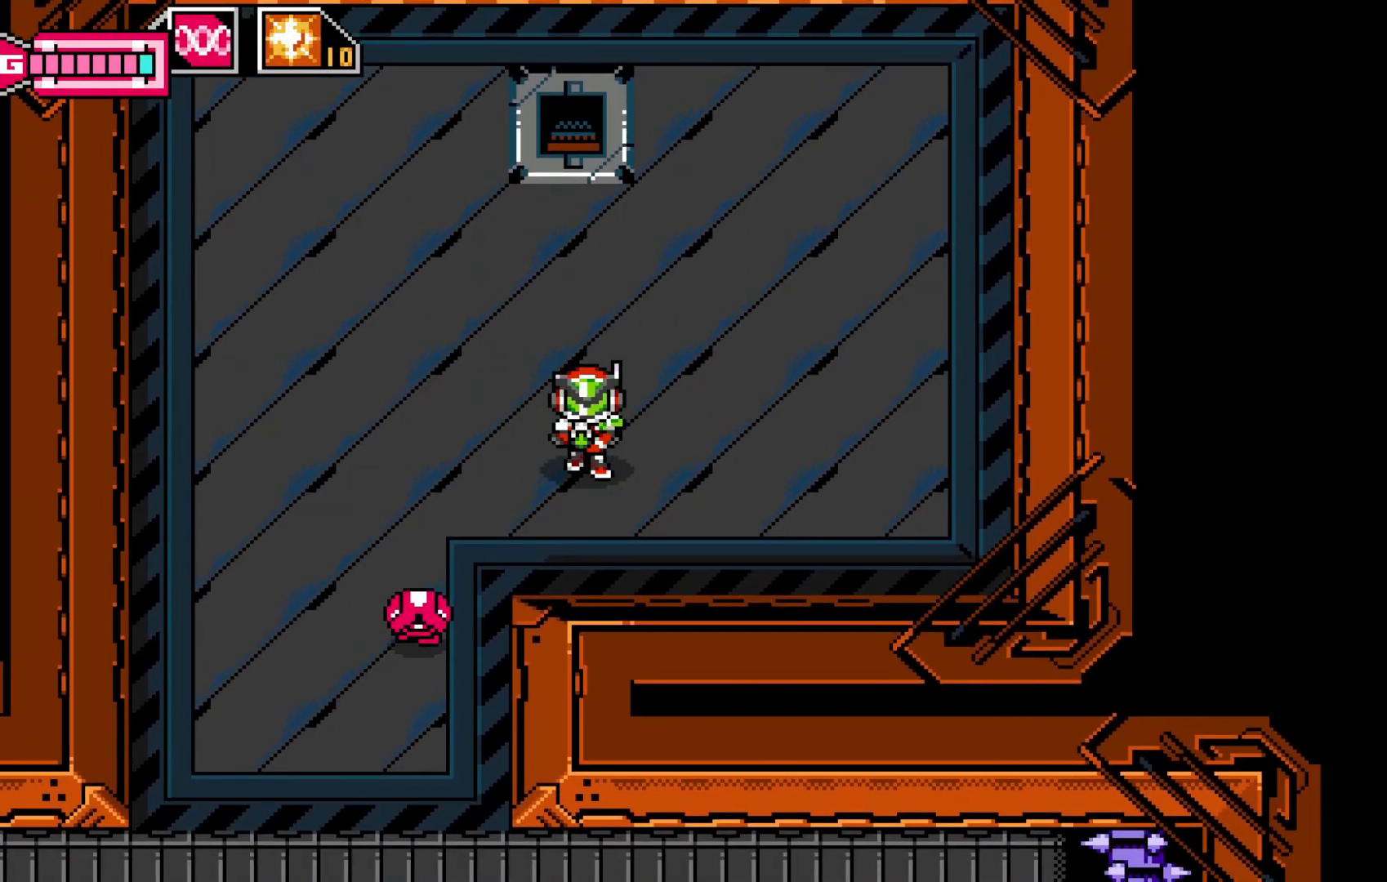
Gameplay with a controller (Xbox layout); each line is a JSON object with the inputs held at the frame after it. "events" lists button and stick changes between this image and that frame as [ms after this image, input, new state], when the widget could be followed in between. Not read: HOME L3 R1 R3 right_stick.
{"buttons": [], "left_stick": "center", "events": [[67, "X", "down"], [167, "X", "up"], [217, "X", "down"], [317, "X", "up"], [367, "X", "down"], [367, "left_stick", "center"], [467, "X", "up"]]}
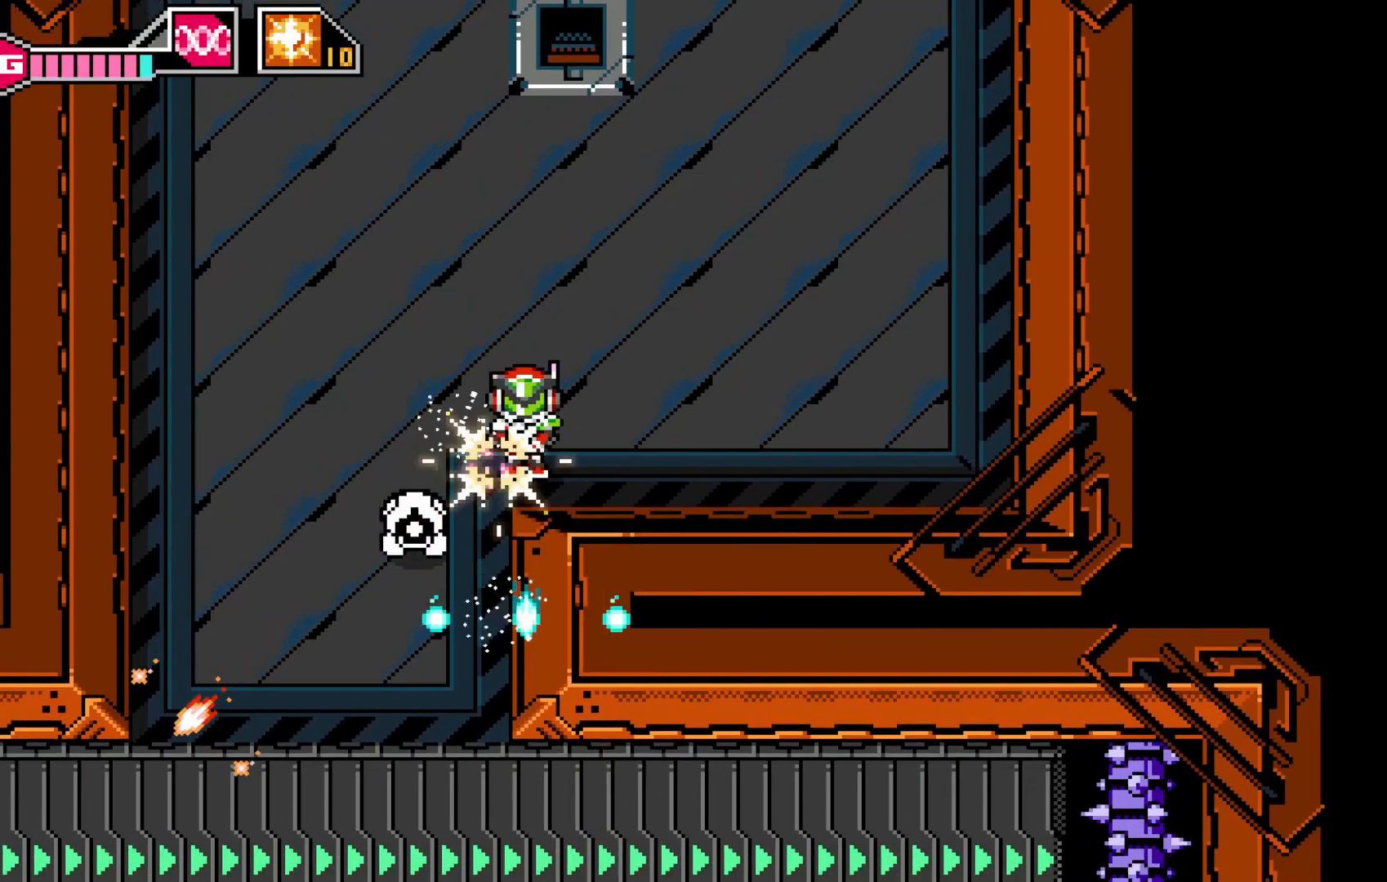
{"buttons": [], "left_stick": "down-left", "events": [[17, "X", "down"], [17, "left_stick", "right"], [100, "X", "up"], [467, "left_stick", "down-left"]]}
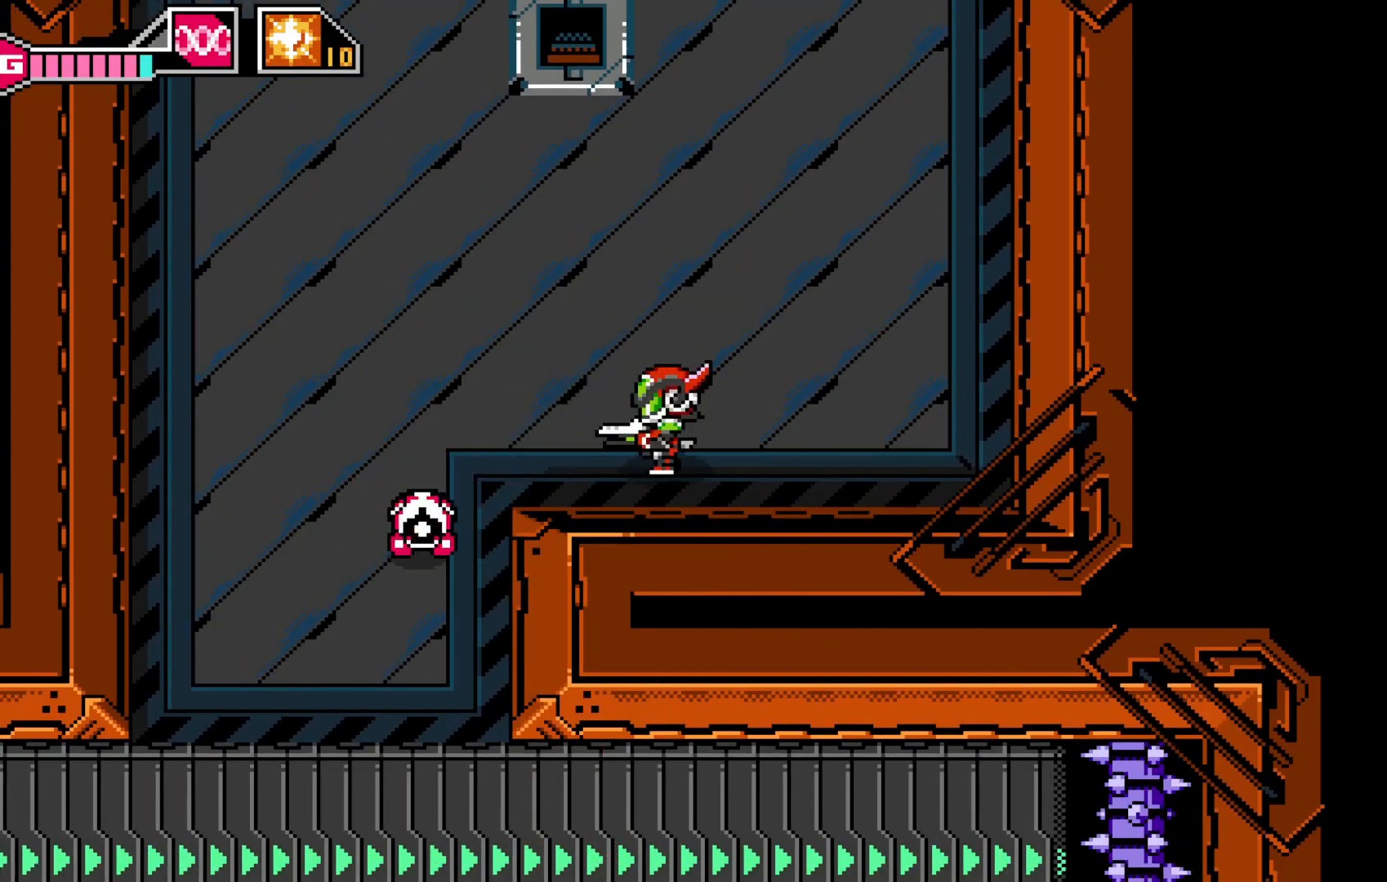
{"buttons": [], "left_stick": "left", "events": [[117, "X", "down"], [267, "X", "up"], [317, "X", "down"], [350, "left_stick", "center"], [417, "X", "up"], [450, "left_stick", "left"]]}
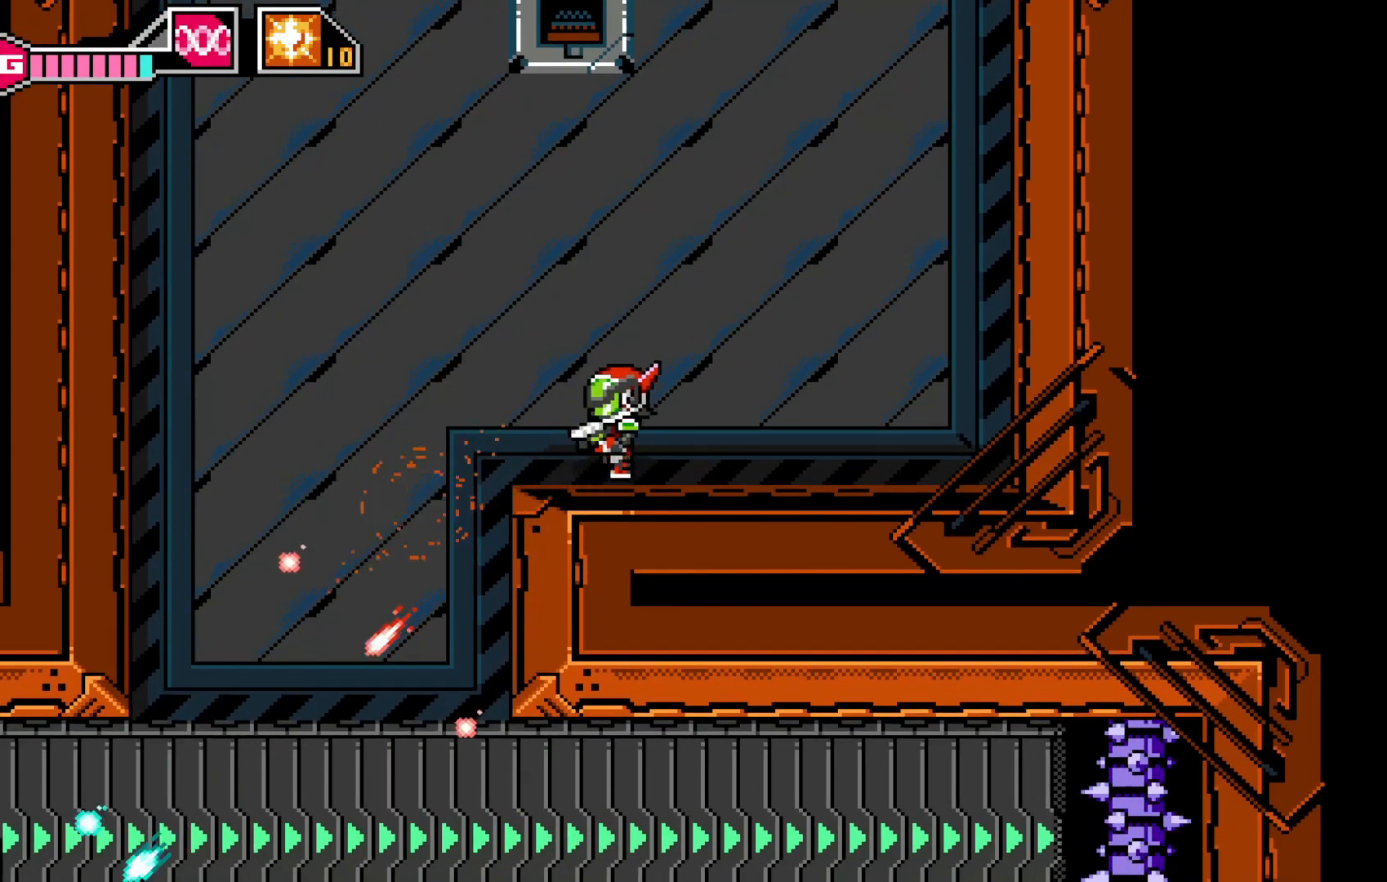
{"buttons": [], "left_stick": "left", "events": [[17, "X", "down"], [67, "A", "down"], [100, "A", "up"], [100, "B", "down"], [117, "B", "up"], [117, "Y", "down"], [150, "X", "up"], [167, "Y", "up"]]}
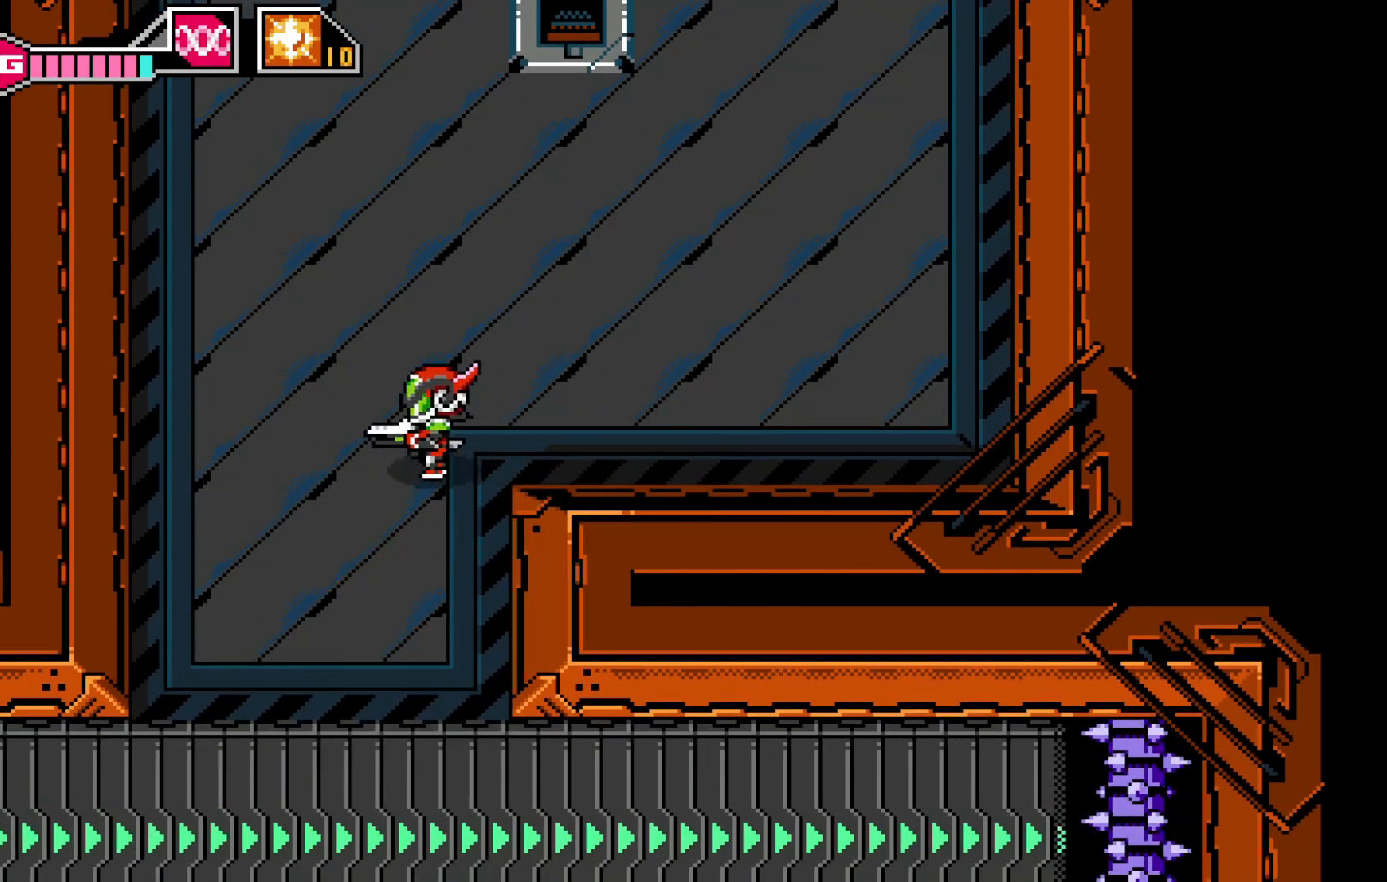
{"buttons": ["X"], "left_stick": "down-left", "events": [[67, "left_stick", "down-left"], [200, "B", "down"], [250, "B", "up"], [267, "X", "down"], [267, "Y", "down"], [317, "Y", "up"], [400, "X", "up"], [467, "X", "down"]]}
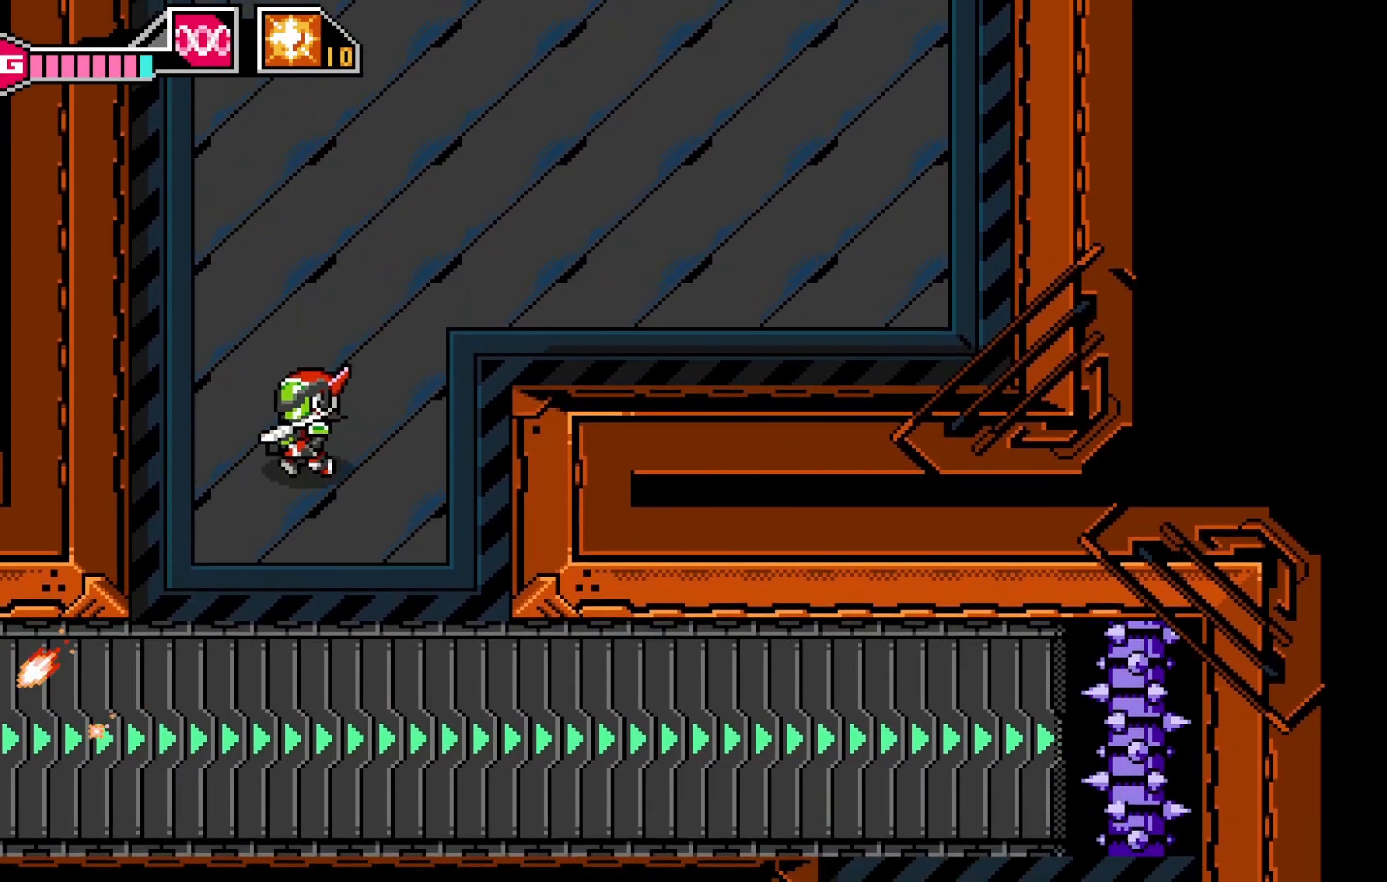
{"buttons": [], "left_stick": "down", "events": [[67, "X", "up"], [150, "X", "down"], [167, "X", "up"], [200, "X", "down"], [267, "X", "up"], [317, "X", "down"], [367, "left_stick", "down"], [417, "X", "up"]]}
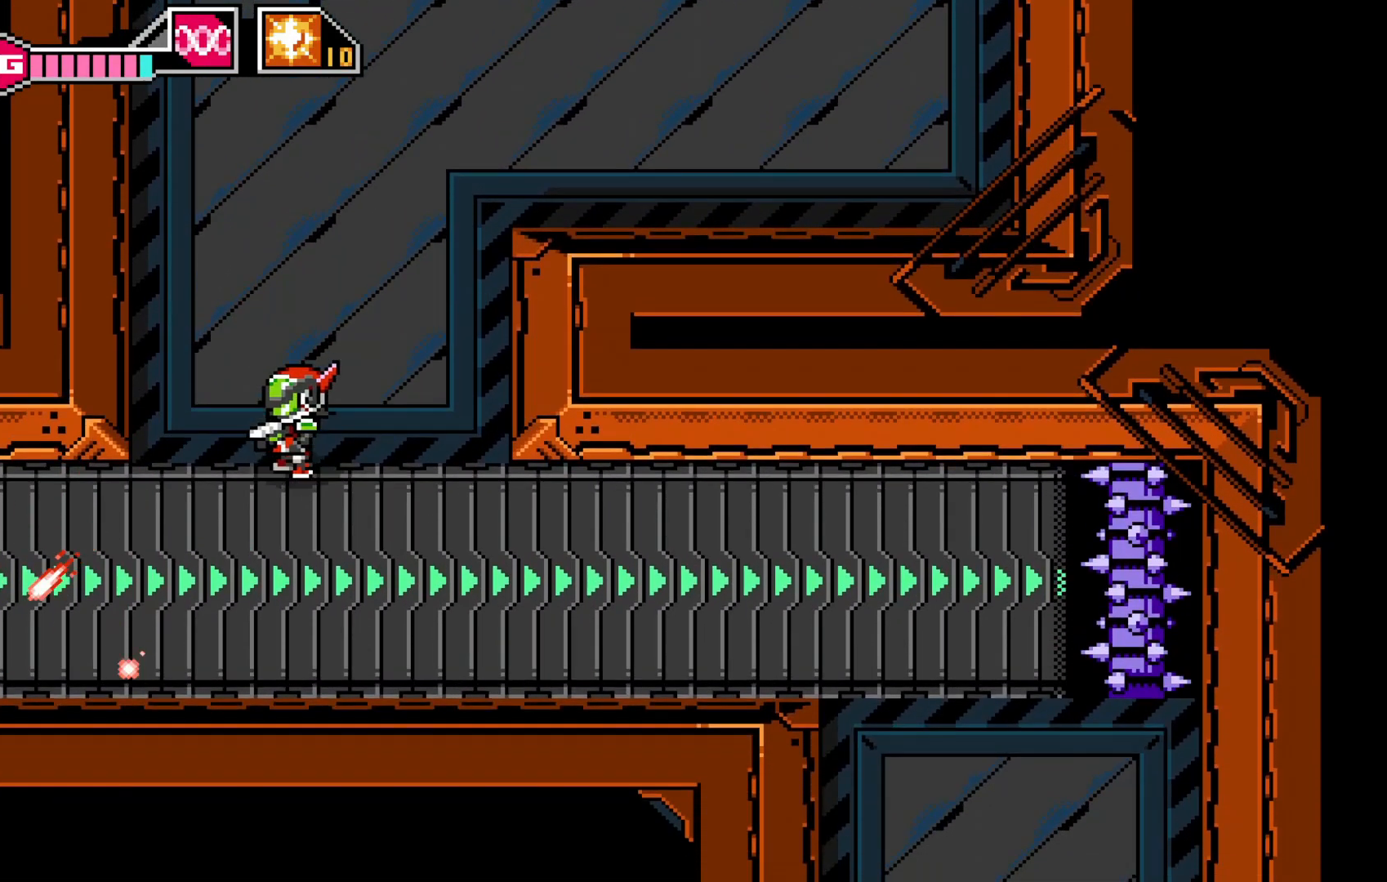
{"buttons": [], "left_stick": "left", "events": [[200, "left_stick", "down-right"], [467, "left_stick", "left"]]}
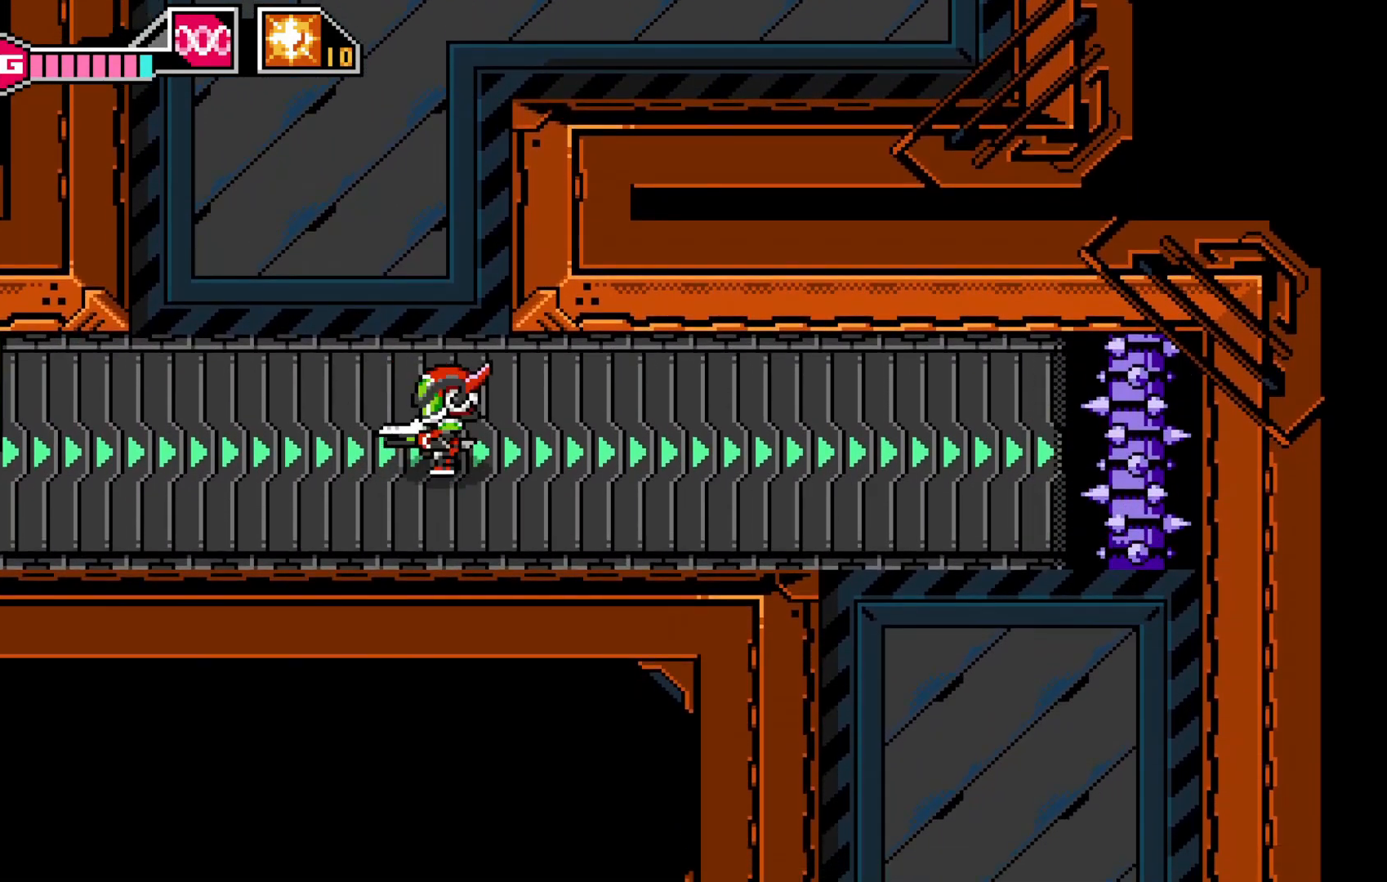
{"buttons": [], "left_stick": "center", "events": [[17, "X", "down"], [117, "X", "up"], [117, "left_stick", "center"], [200, "X", "down"], [267, "X", "up"], [350, "X", "down"], [417, "X", "up"]]}
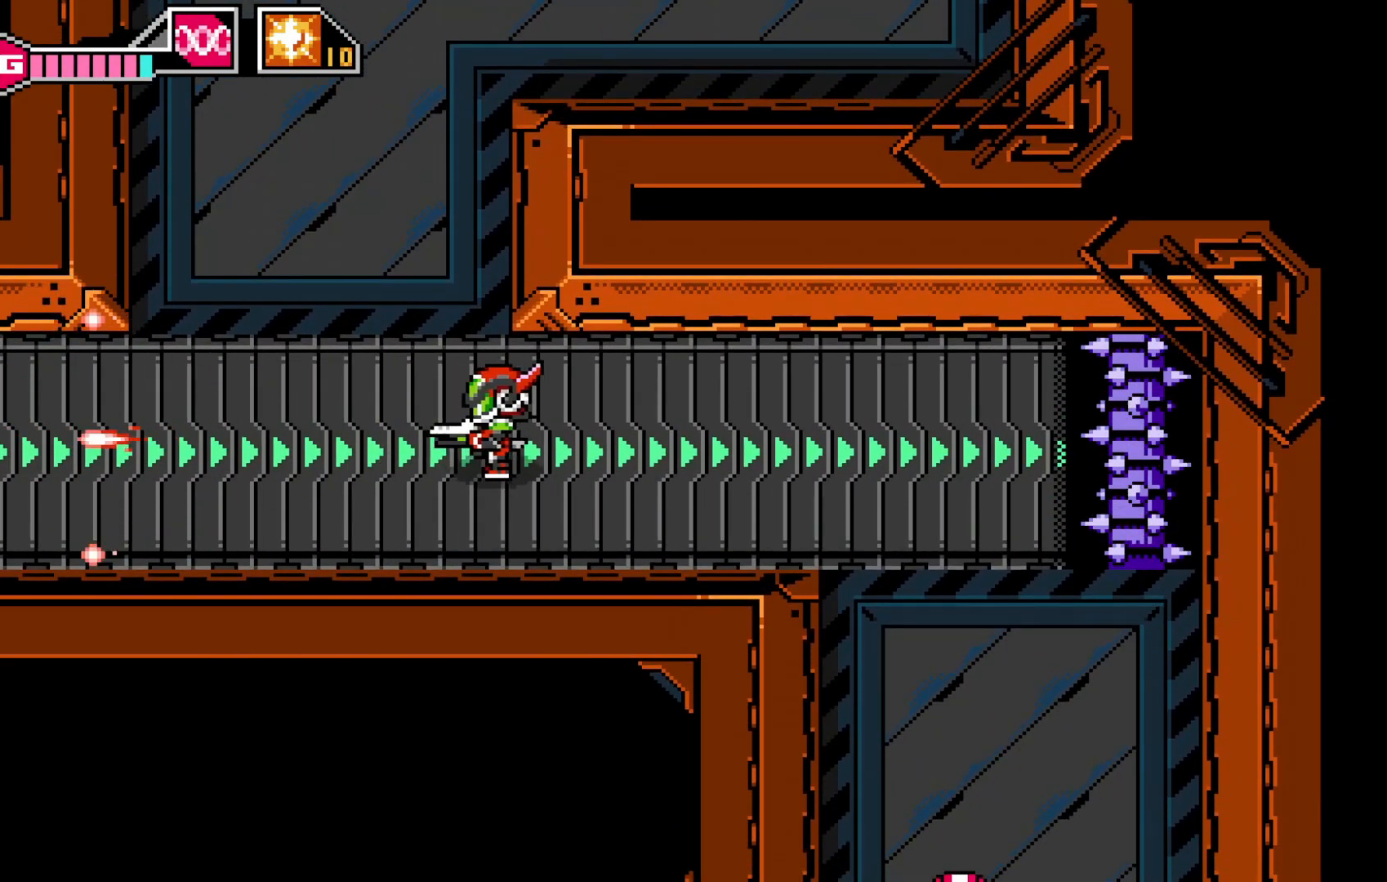
{"buttons": ["X"], "left_stick": "down", "events": [[67, "left_stick", "right"], [167, "left_stick", "down-right"], [417, "X", "down"], [467, "left_stick", "down"]]}
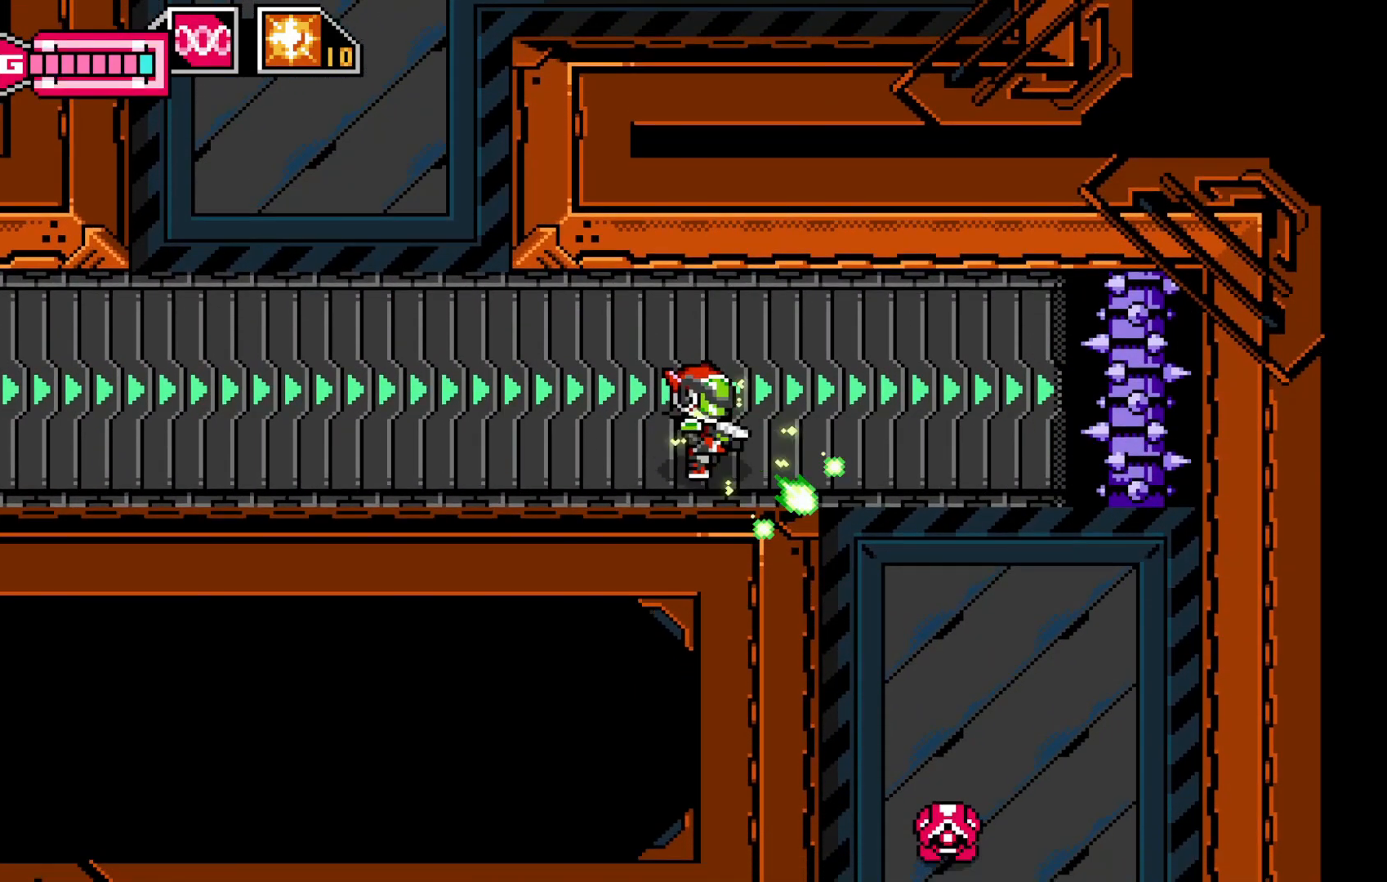
{"buttons": ["X"], "left_stick": "left", "events": [[50, "X", "up"], [117, "X", "down"], [217, "X", "up"], [250, "left_stick", "left"], [300, "X", "down"], [367, "X", "up"], [467, "X", "down"]]}
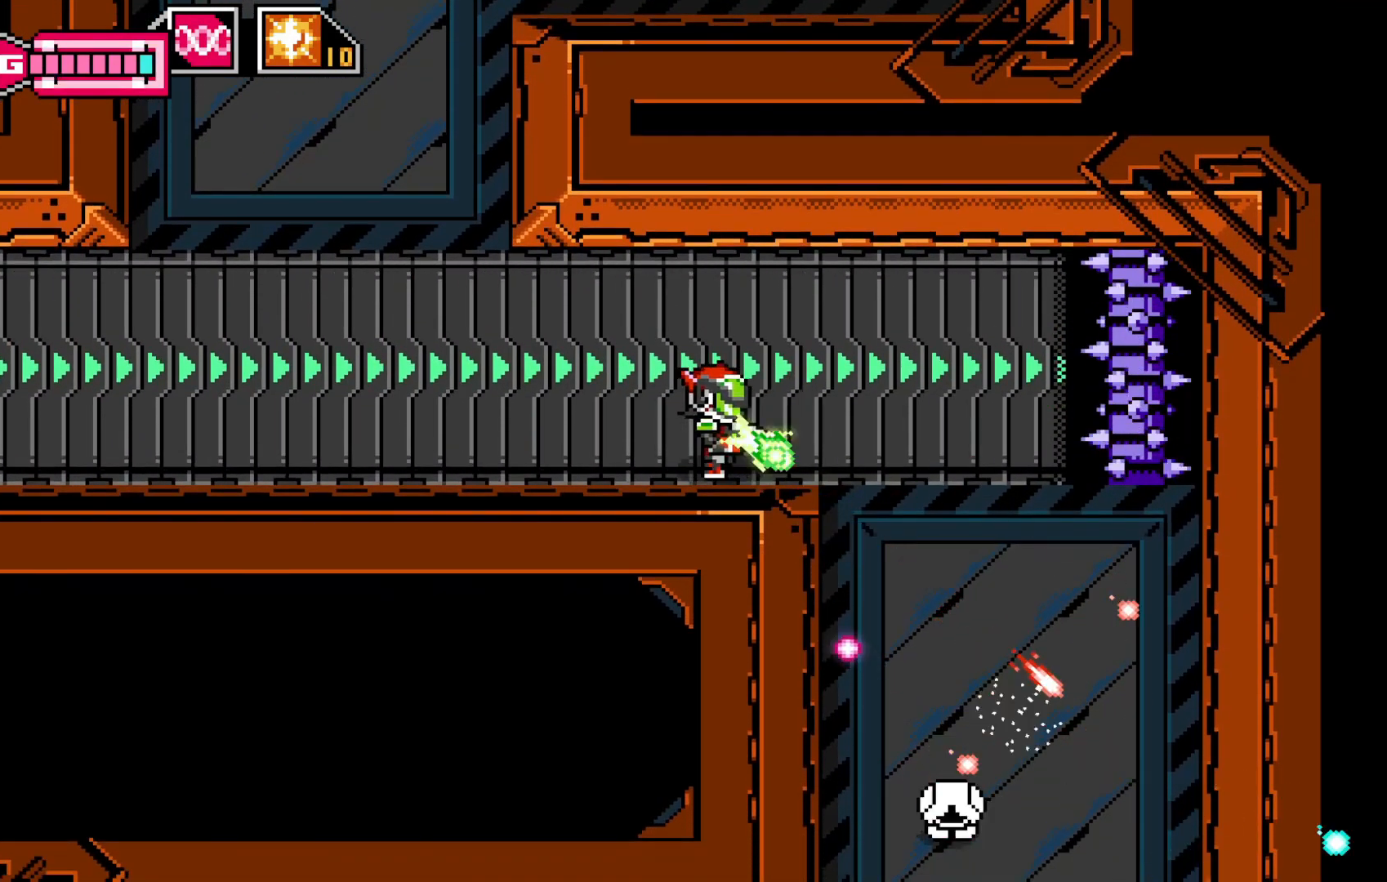
{"buttons": ["X"], "left_stick": "right", "events": [[67, "X", "up"], [117, "X", "down"], [217, "X", "up"], [317, "X", "down"], [400, "X", "up"], [467, "X", "down"], [500, "left_stick", "right"]]}
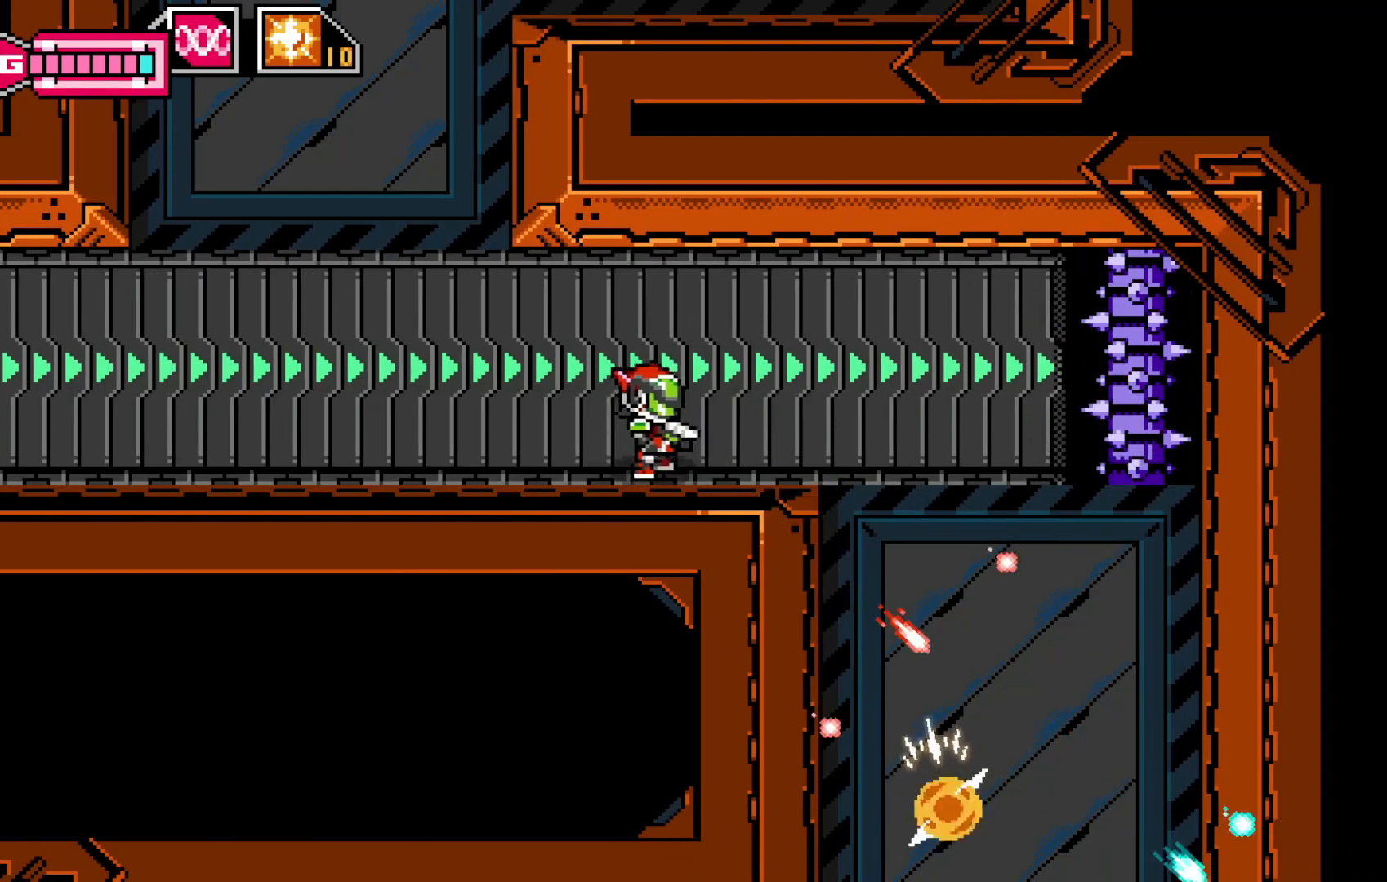
{"buttons": [], "left_stick": "right", "events": [[67, "X", "up"], [150, "left_stick", "down"], [167, "X", "down"], [217, "X", "up"], [250, "left_stick", "right"]]}
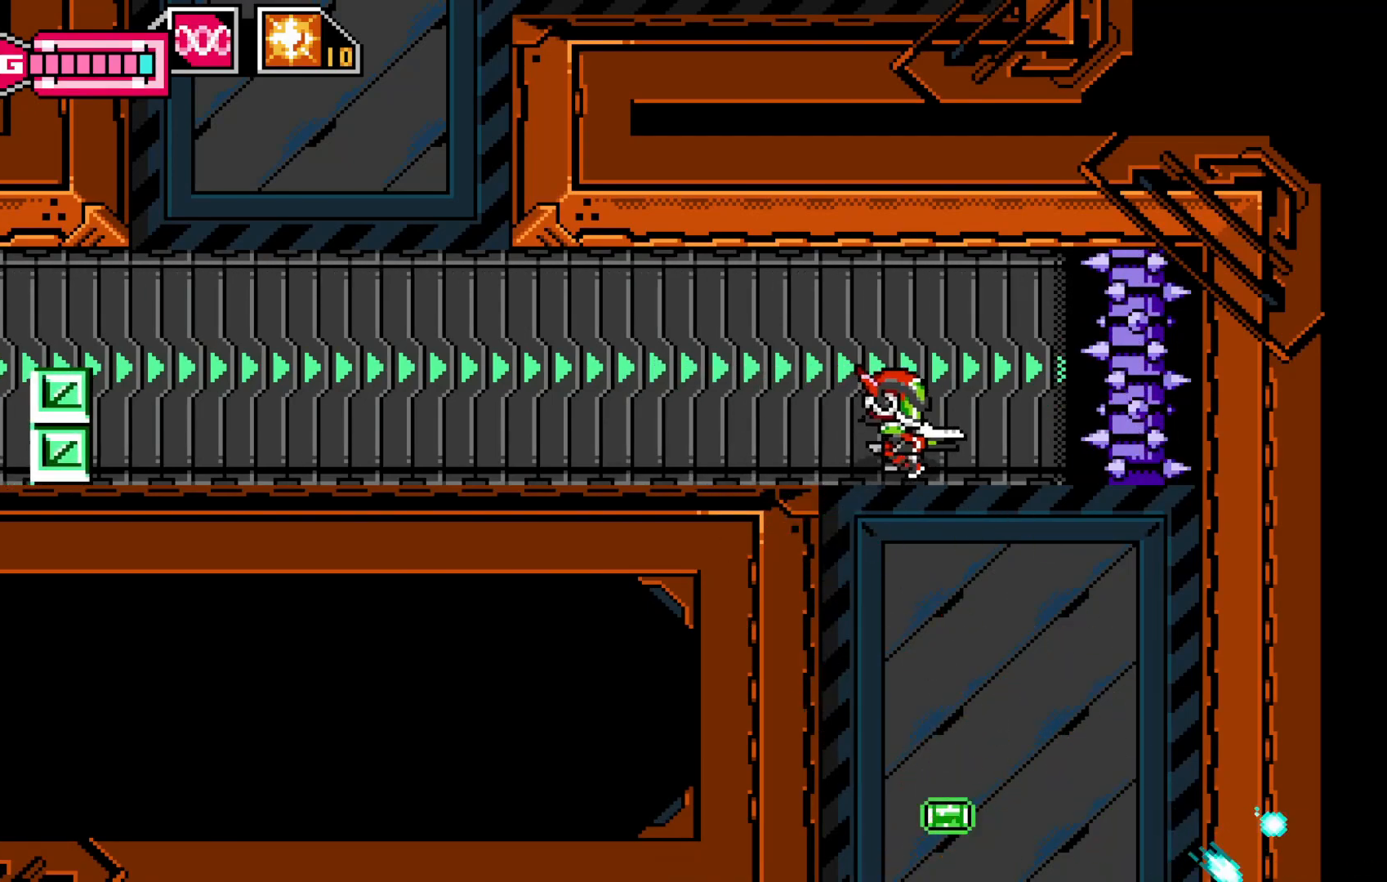
{"buttons": [], "left_stick": "down", "events": [[67, "left_stick", "down"]]}
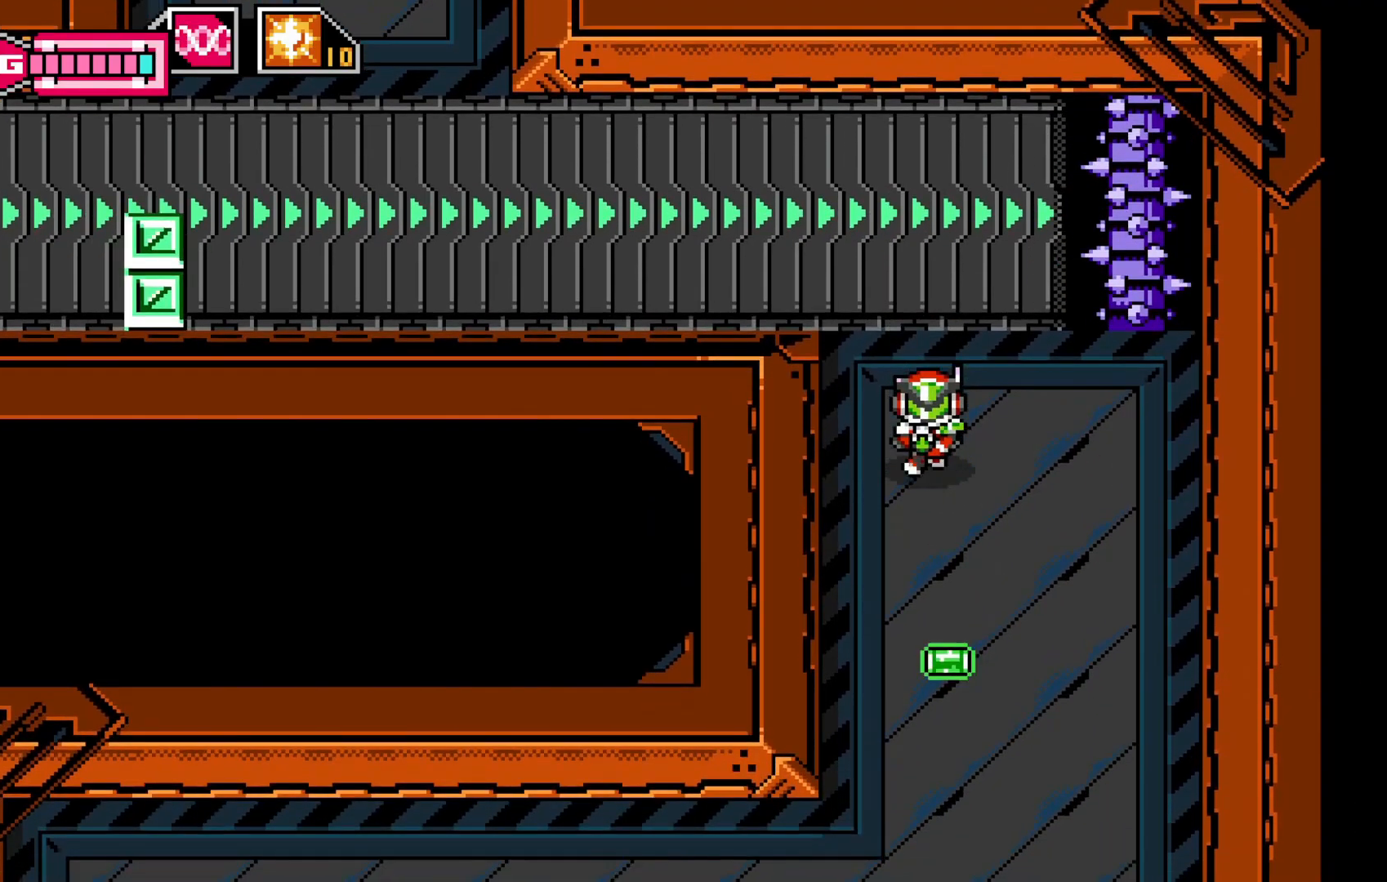
{"buttons": [], "left_stick": "down", "events": []}
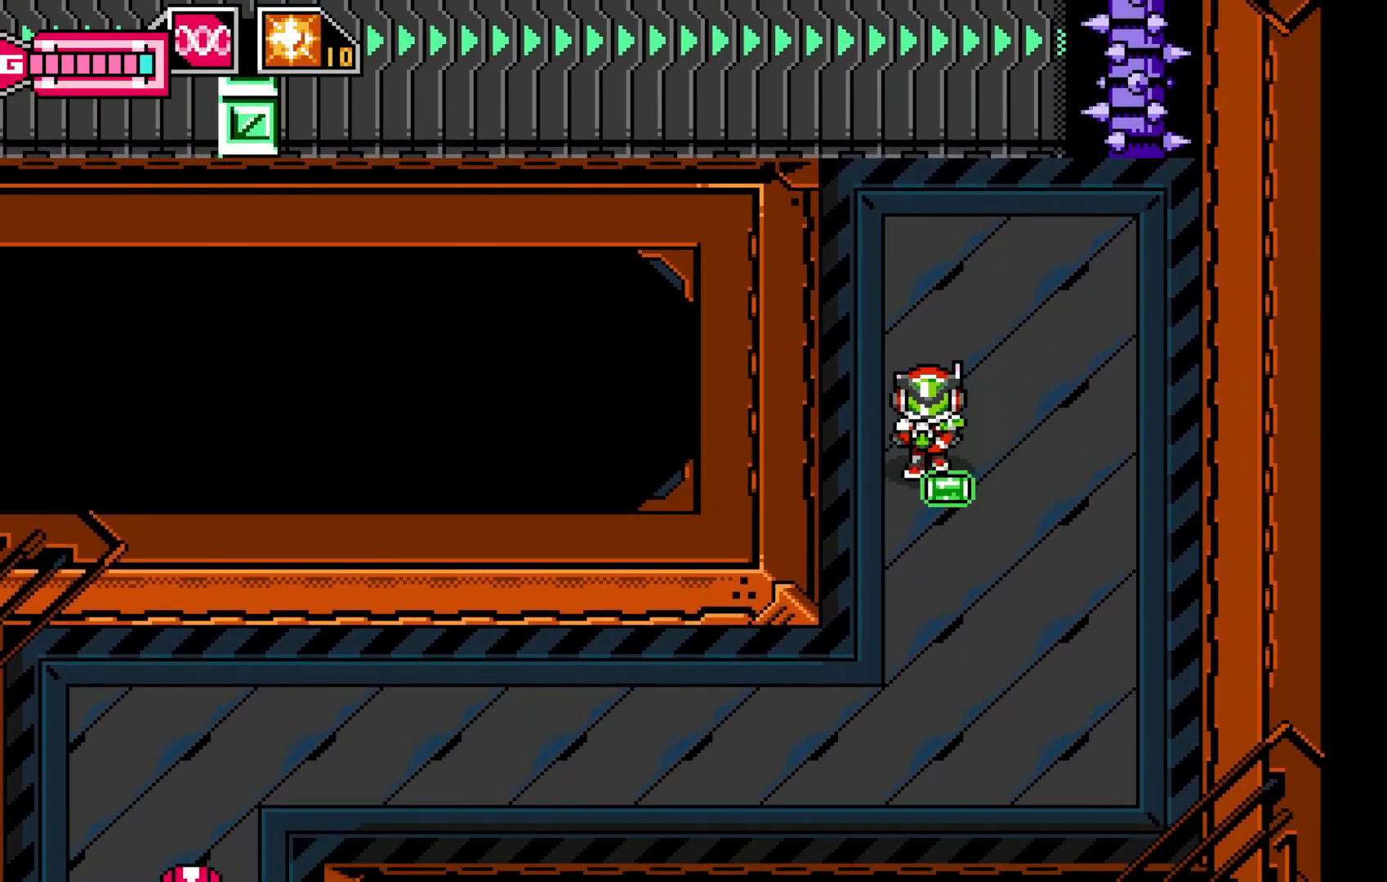
{"buttons": ["X"], "left_stick": "down-left", "events": [[217, "left_stick", "down-left"], [417, "X", "down"]]}
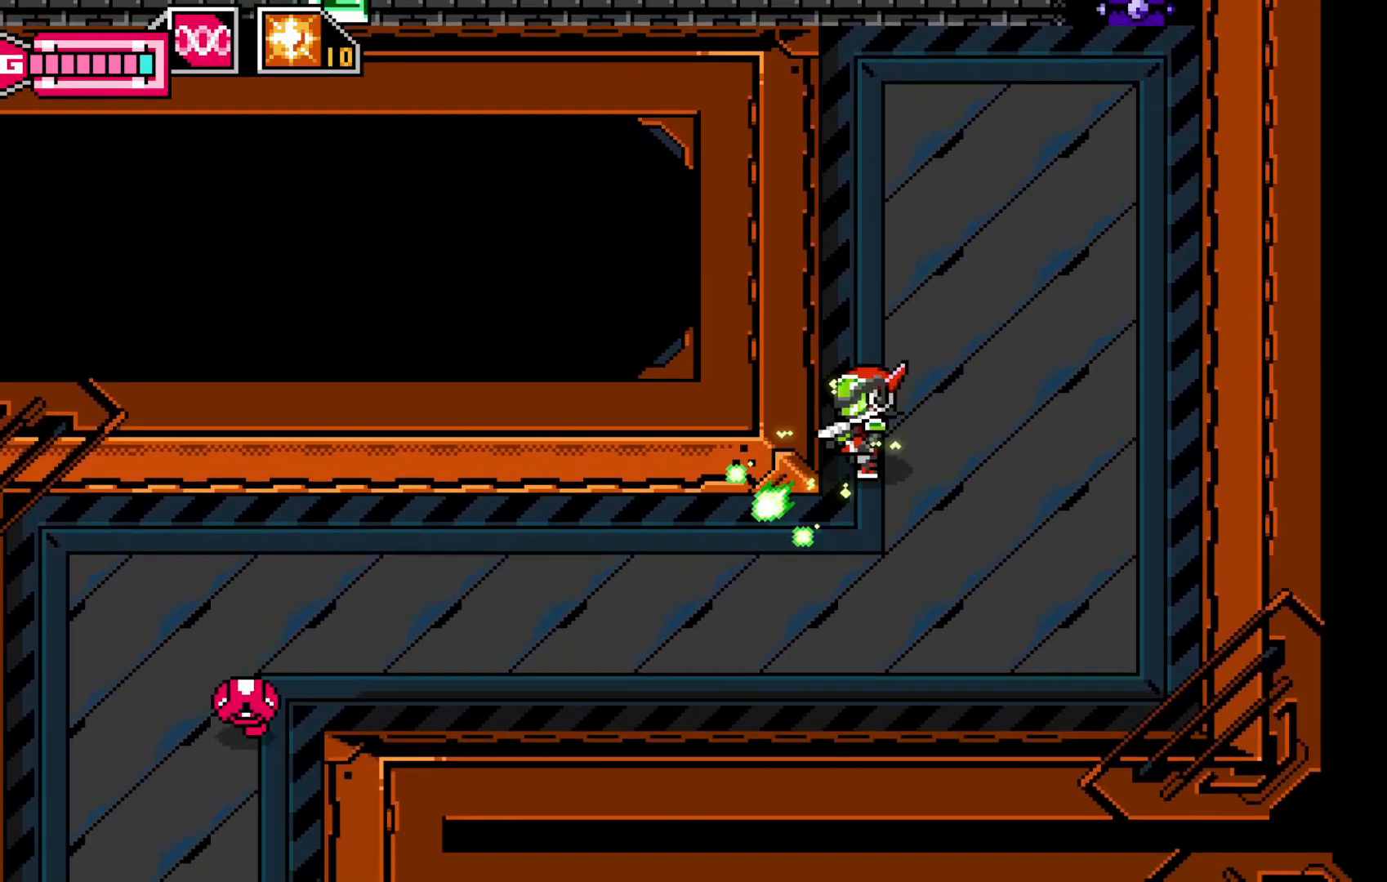
{"buttons": [], "left_stick": "down-left", "events": [[17, "X", "up"], [117, "X", "down"], [217, "X", "up"], [300, "X", "down"], [367, "X", "up"]]}
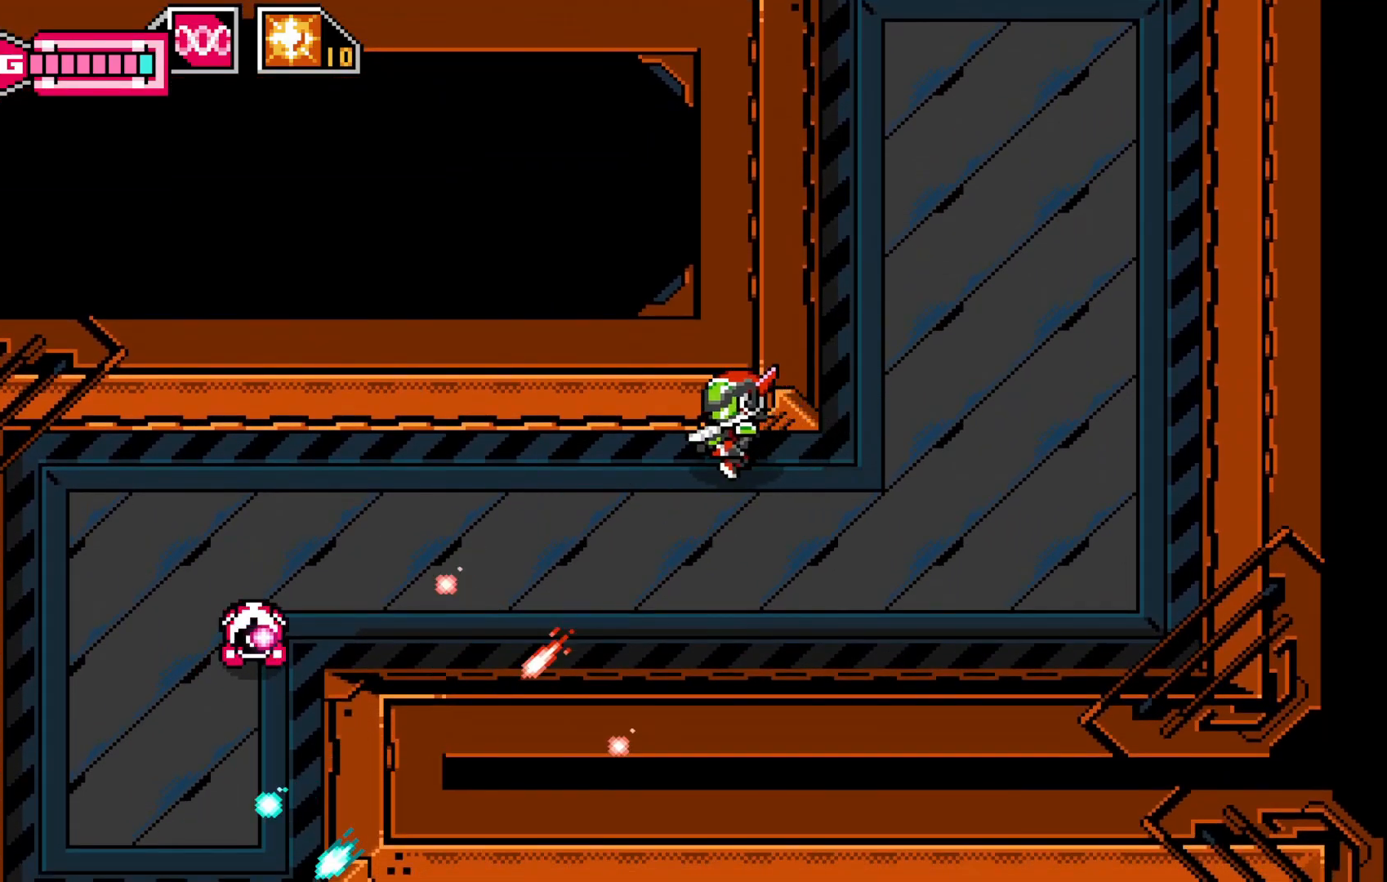
{"buttons": [], "left_stick": "down-right", "events": [[17, "X", "down"], [117, "X", "up"], [200, "X", "down"], [267, "X", "up"], [267, "left_stick", "right"], [367, "X", "down"], [400, "left_stick", "down-right"], [467, "X", "up"]]}
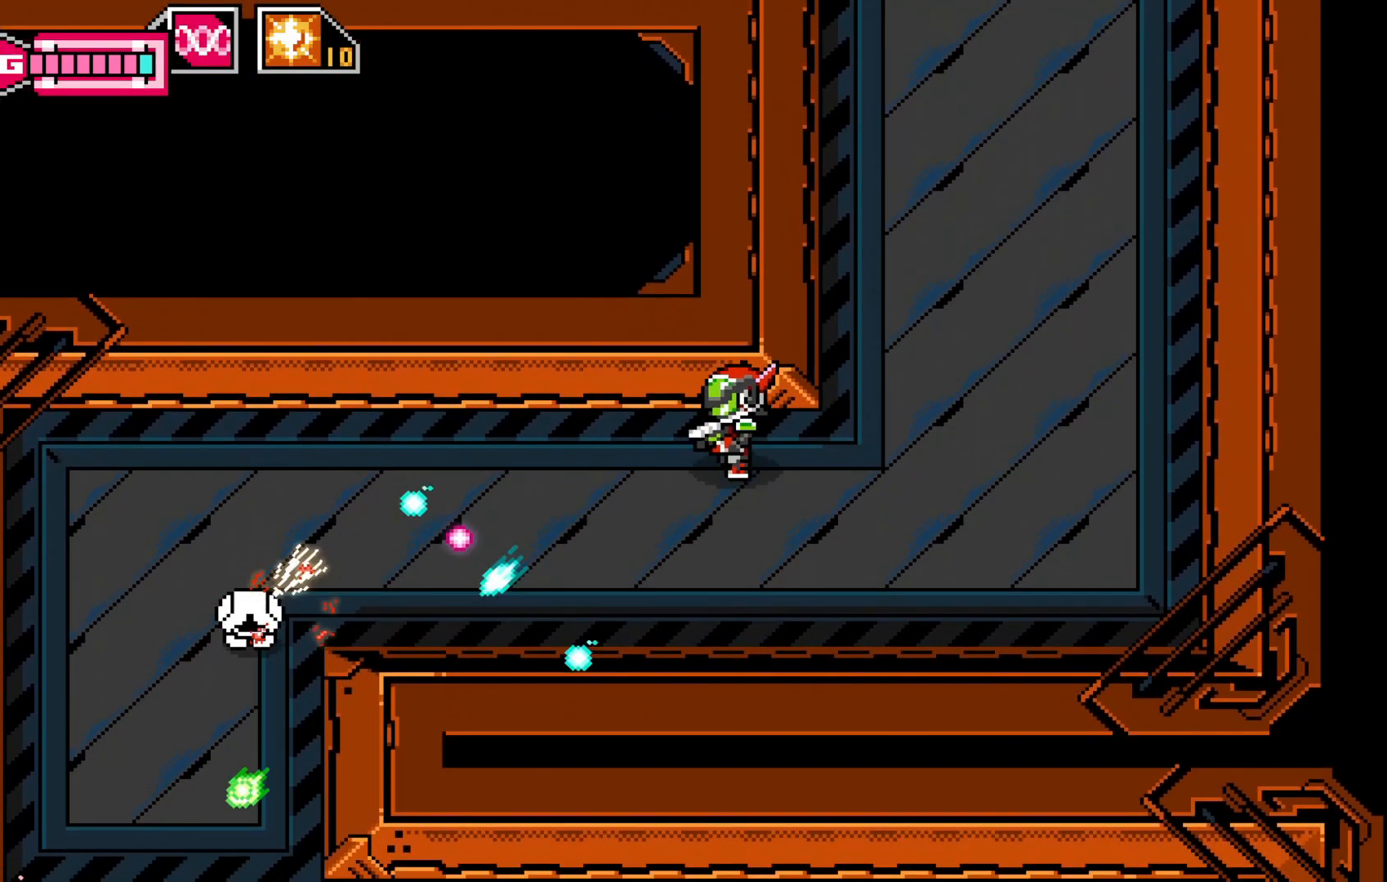
{"buttons": [], "left_stick": "down-left", "events": [[17, "X", "down"], [117, "X", "up"], [250, "left_stick", "down"], [350, "left_stick", "down-left"]]}
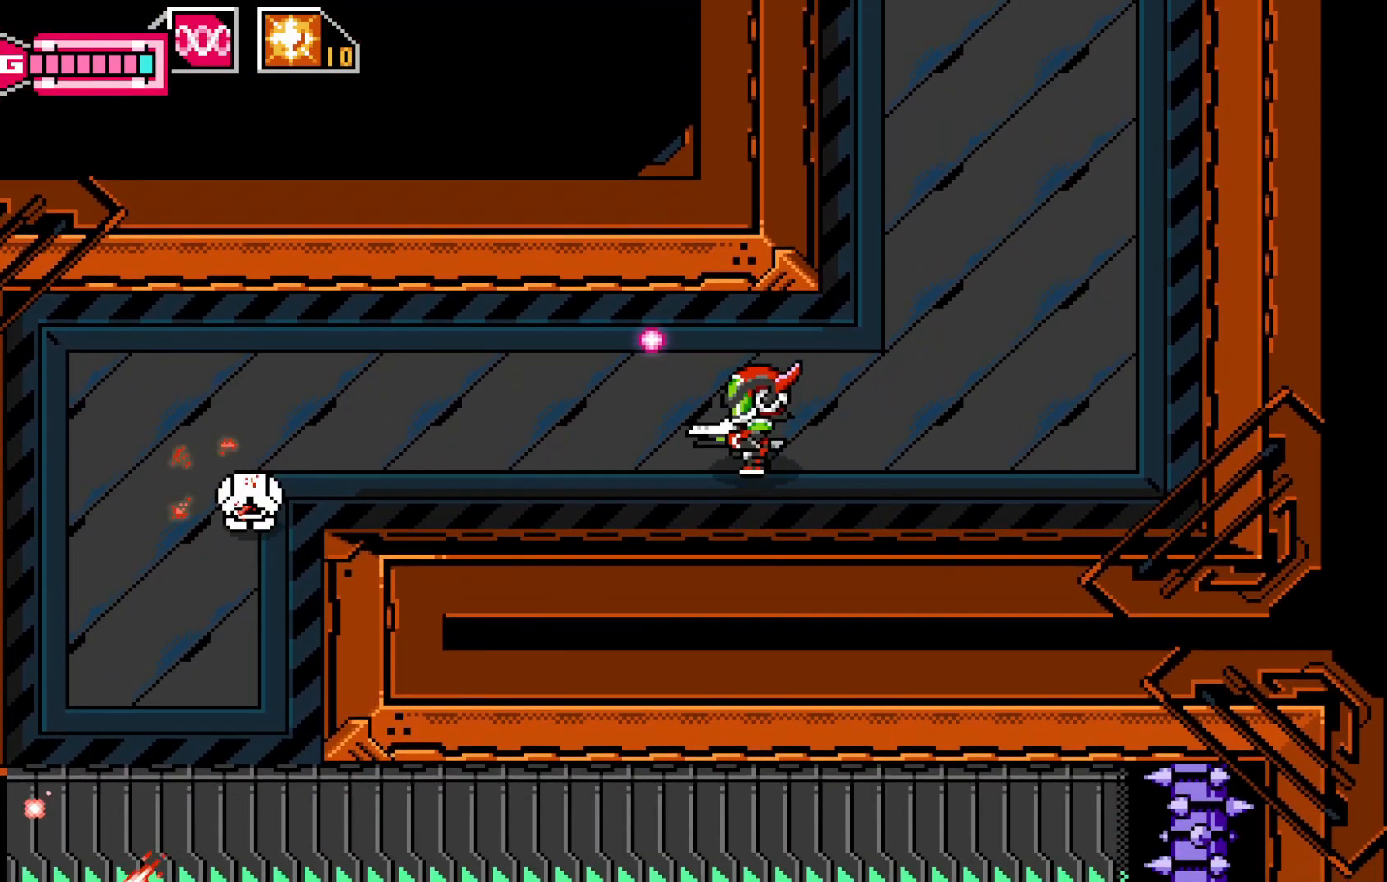
{"buttons": ["X"], "left_stick": "down-left", "events": [[100, "X", "down"], [200, "X", "up"], [267, "X", "down"], [367, "X", "up"], [467, "X", "down"]]}
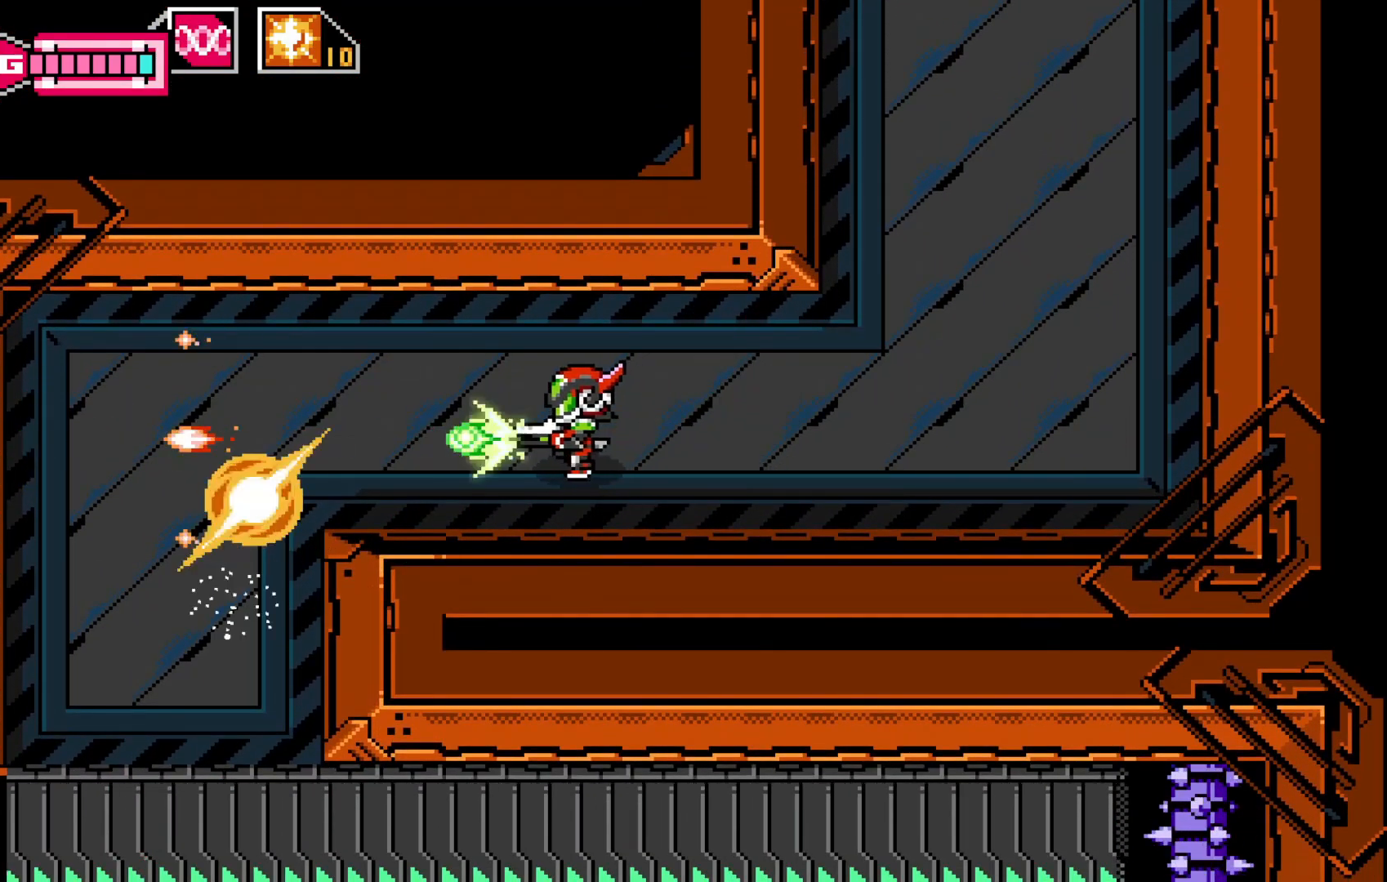
{"buttons": [], "left_stick": "left", "events": [[50, "X", "up"], [167, "left_stick", "left"]]}
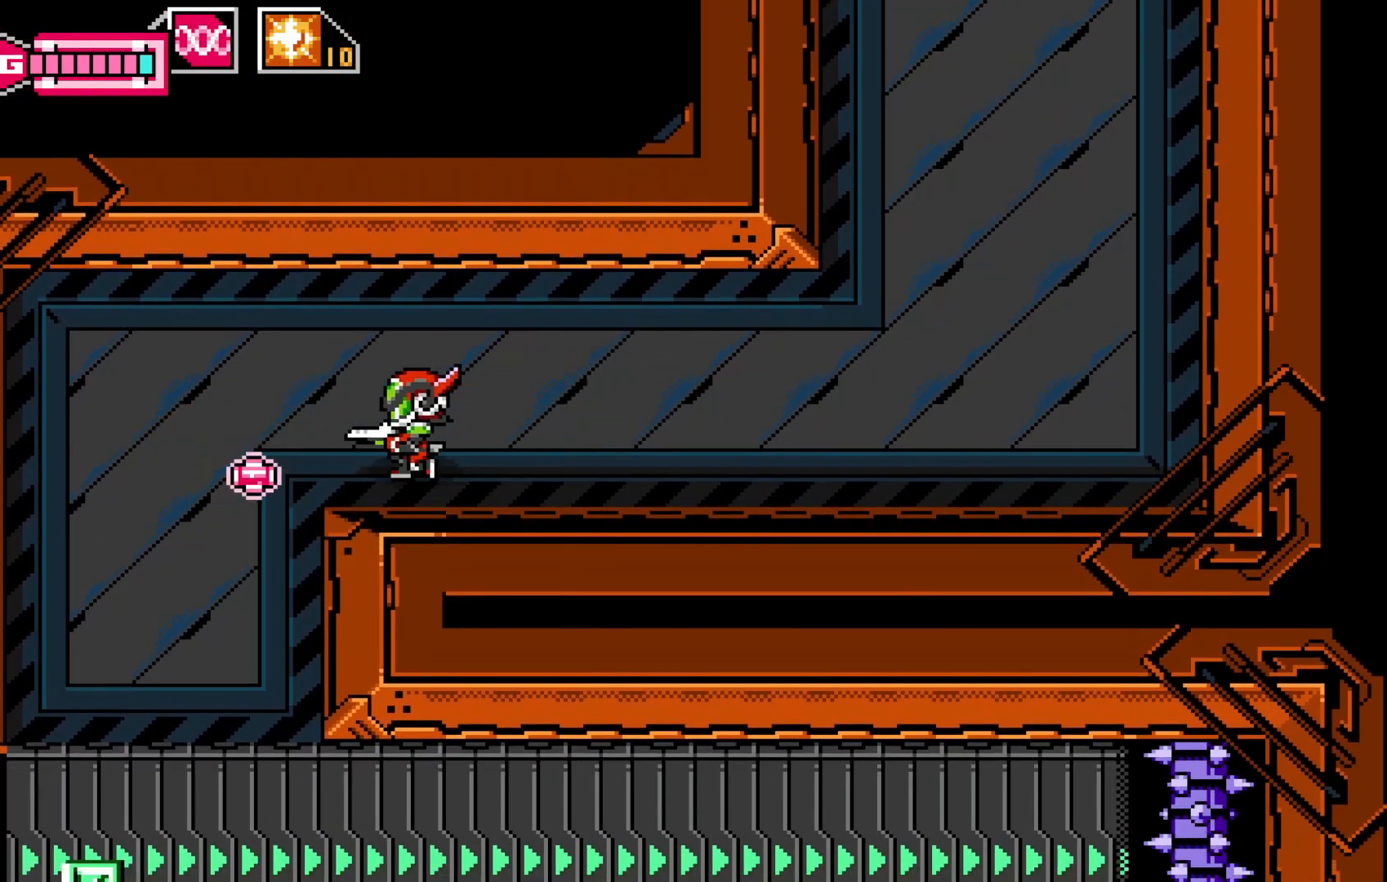
{"buttons": [], "left_stick": "down-left", "events": [[317, "left_stick", "down-left"]]}
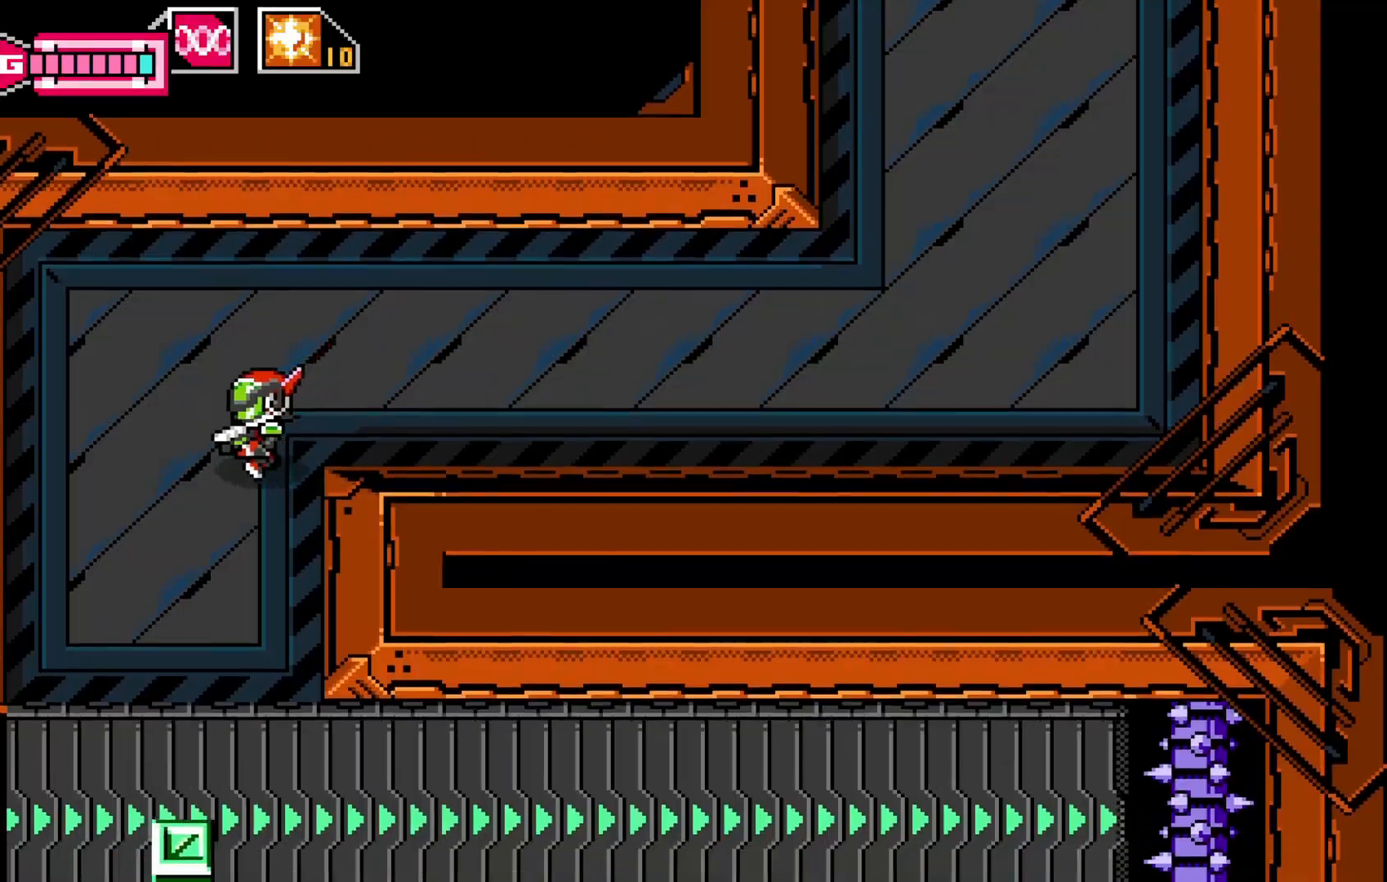
{"buttons": [], "left_stick": "down"}
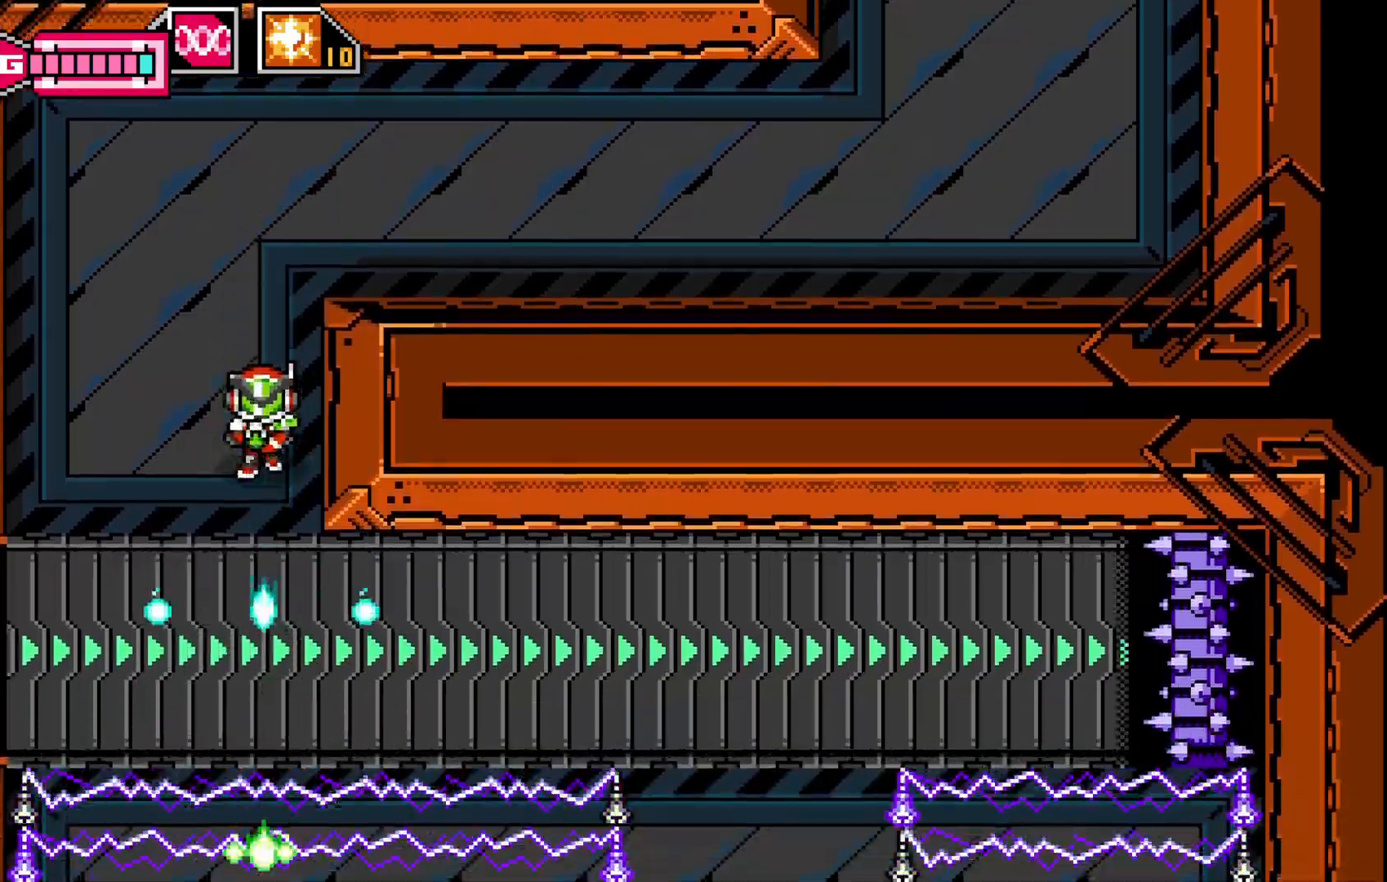
{"buttons": [], "left_stick": "down-right", "events": [[350, "left_stick", "down-right"]]}
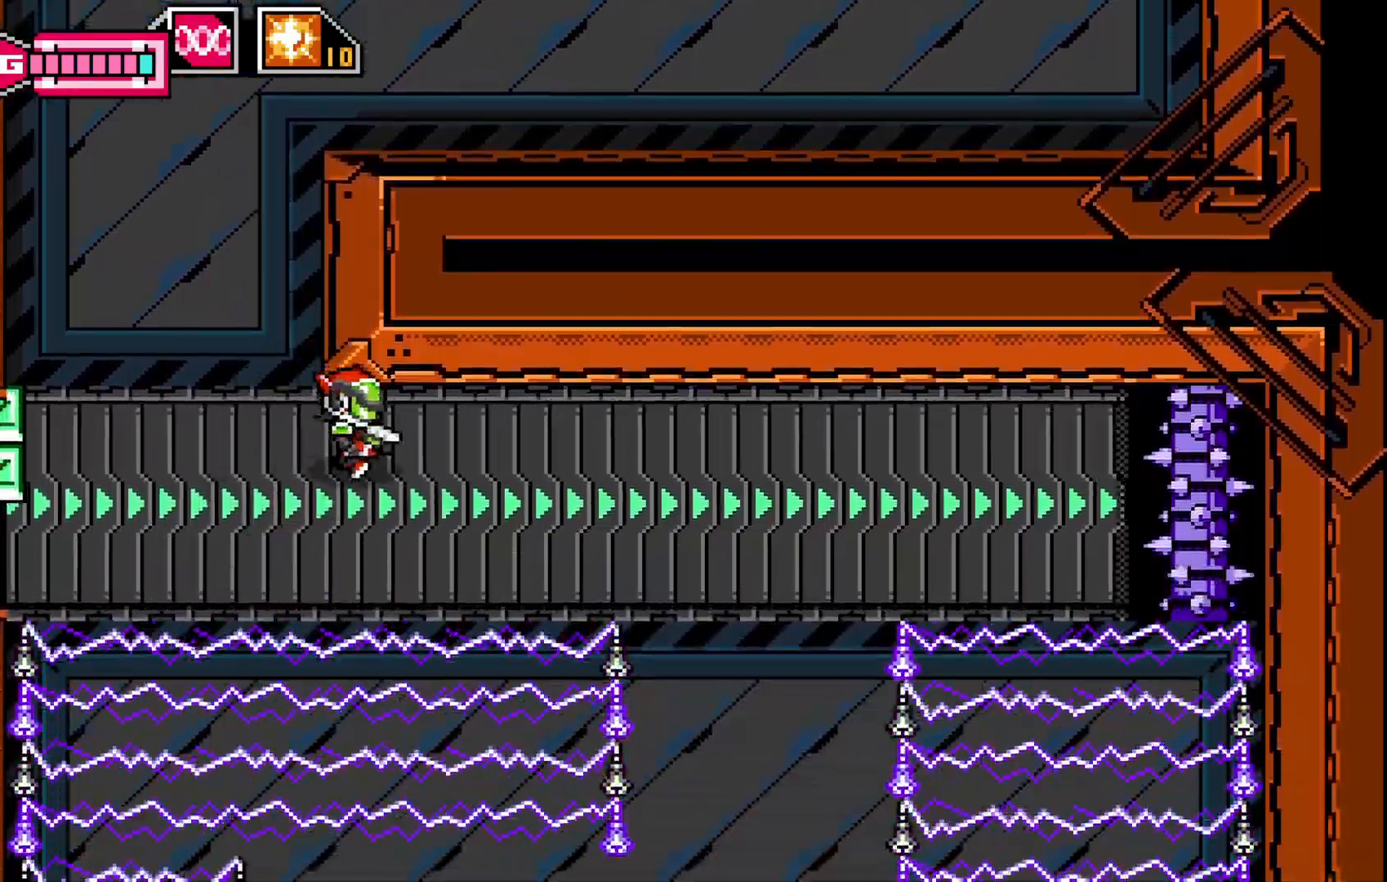
{"buttons": [], "left_stick": "right", "events": [[117, "left_stick", "right"], [300, "left_stick", "center"], [500, "left_stick", "right"]]}
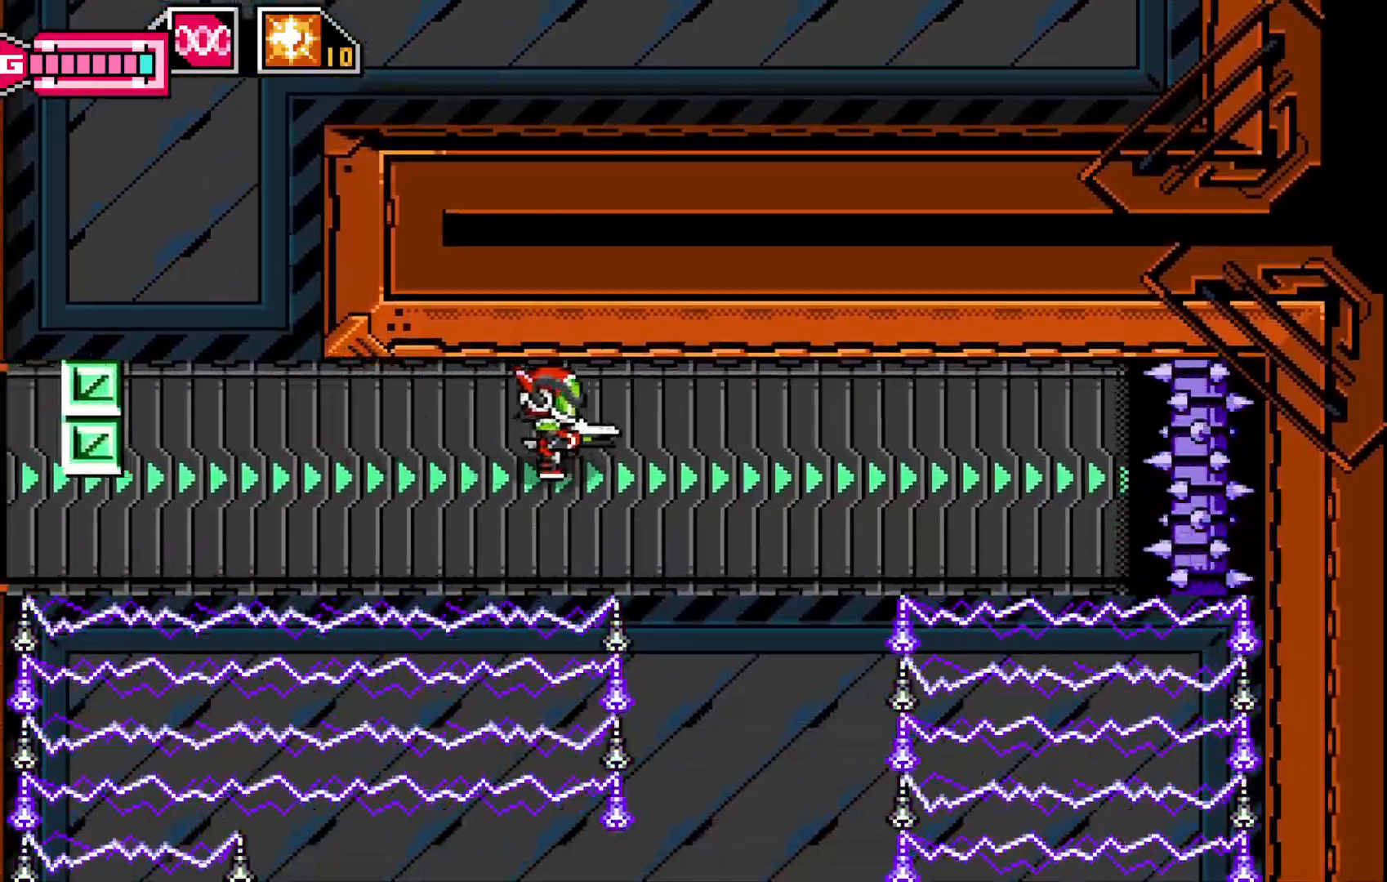
{"buttons": [], "left_stick": "down", "events": [[117, "left_stick", "center"], [300, "left_stick", "down"]]}
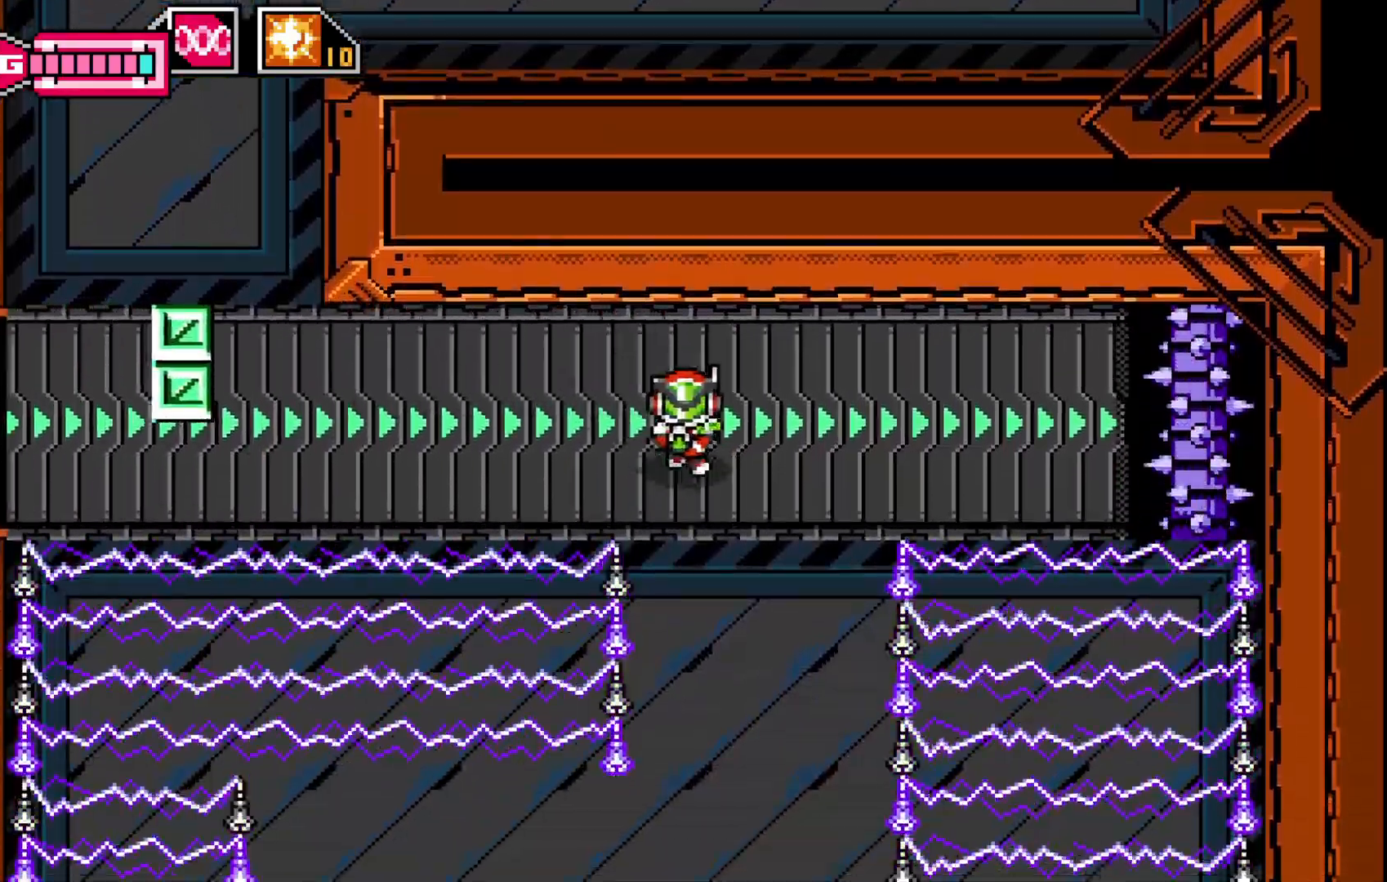
{"buttons": [], "left_stick": "down", "events": []}
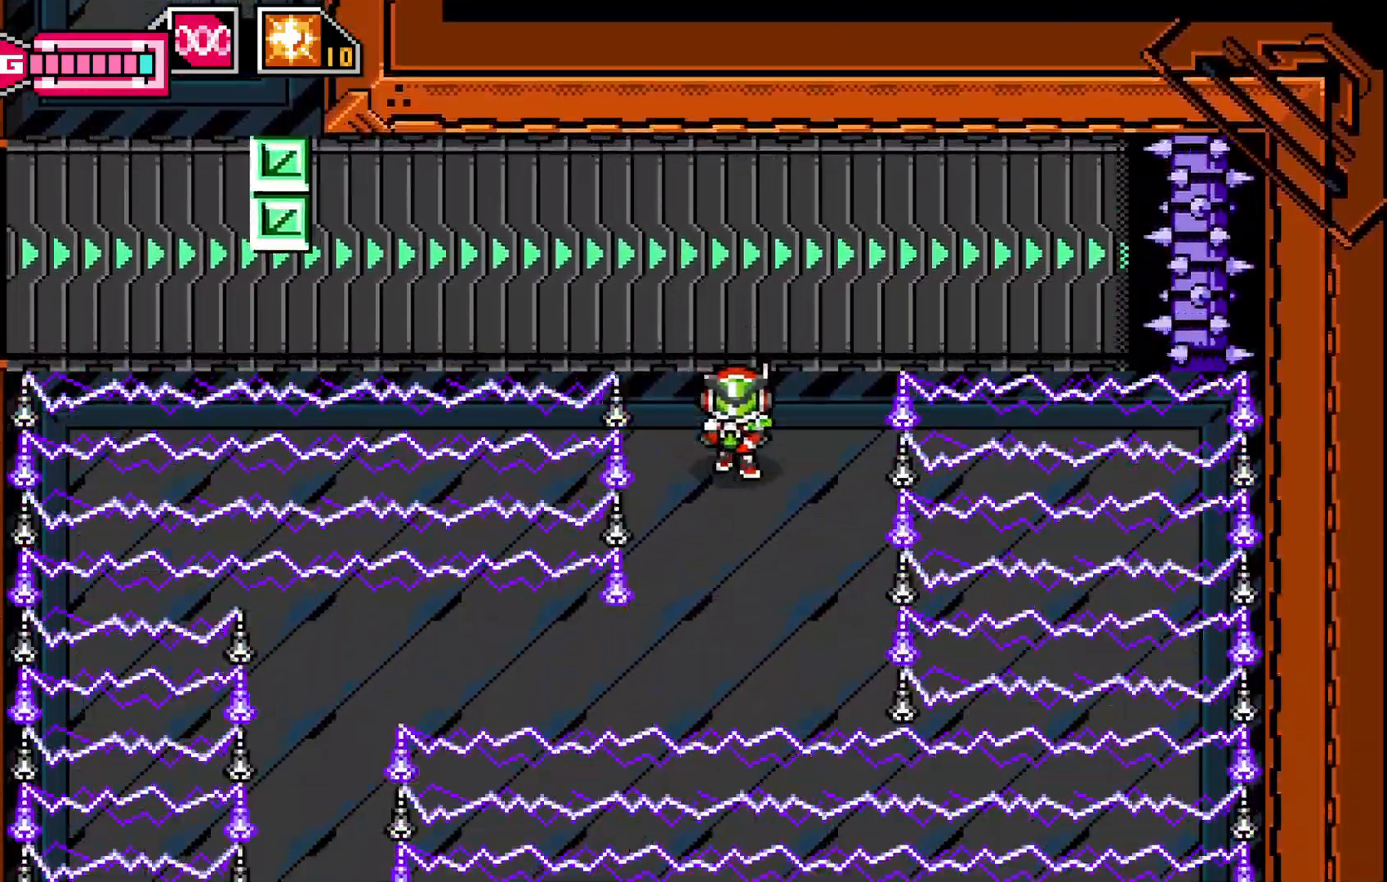
{"buttons": [], "left_stick": "down", "events": []}
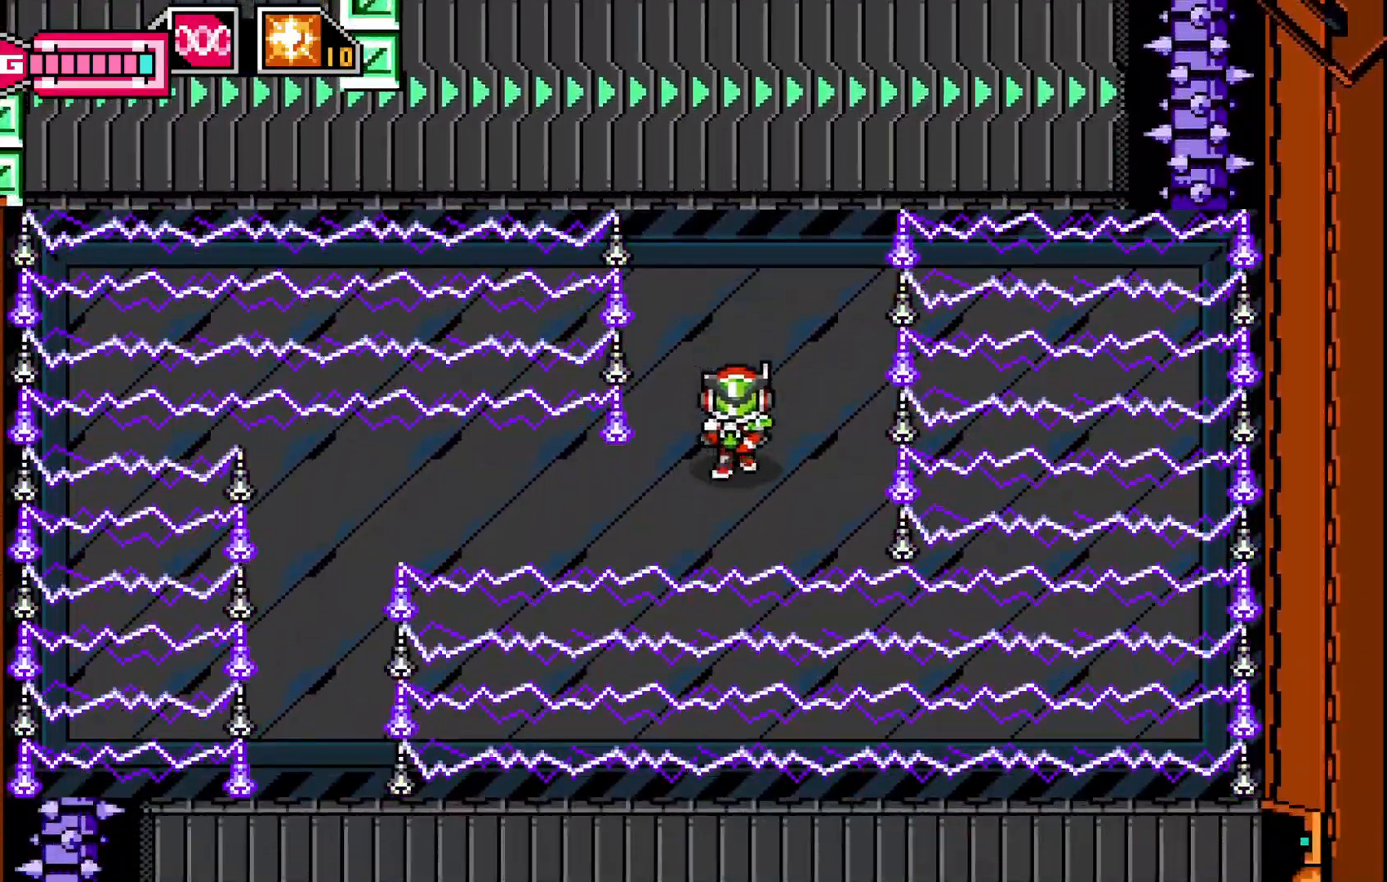
{"buttons": [], "left_stick": "left", "events": [[117, "left_stick", "left"]]}
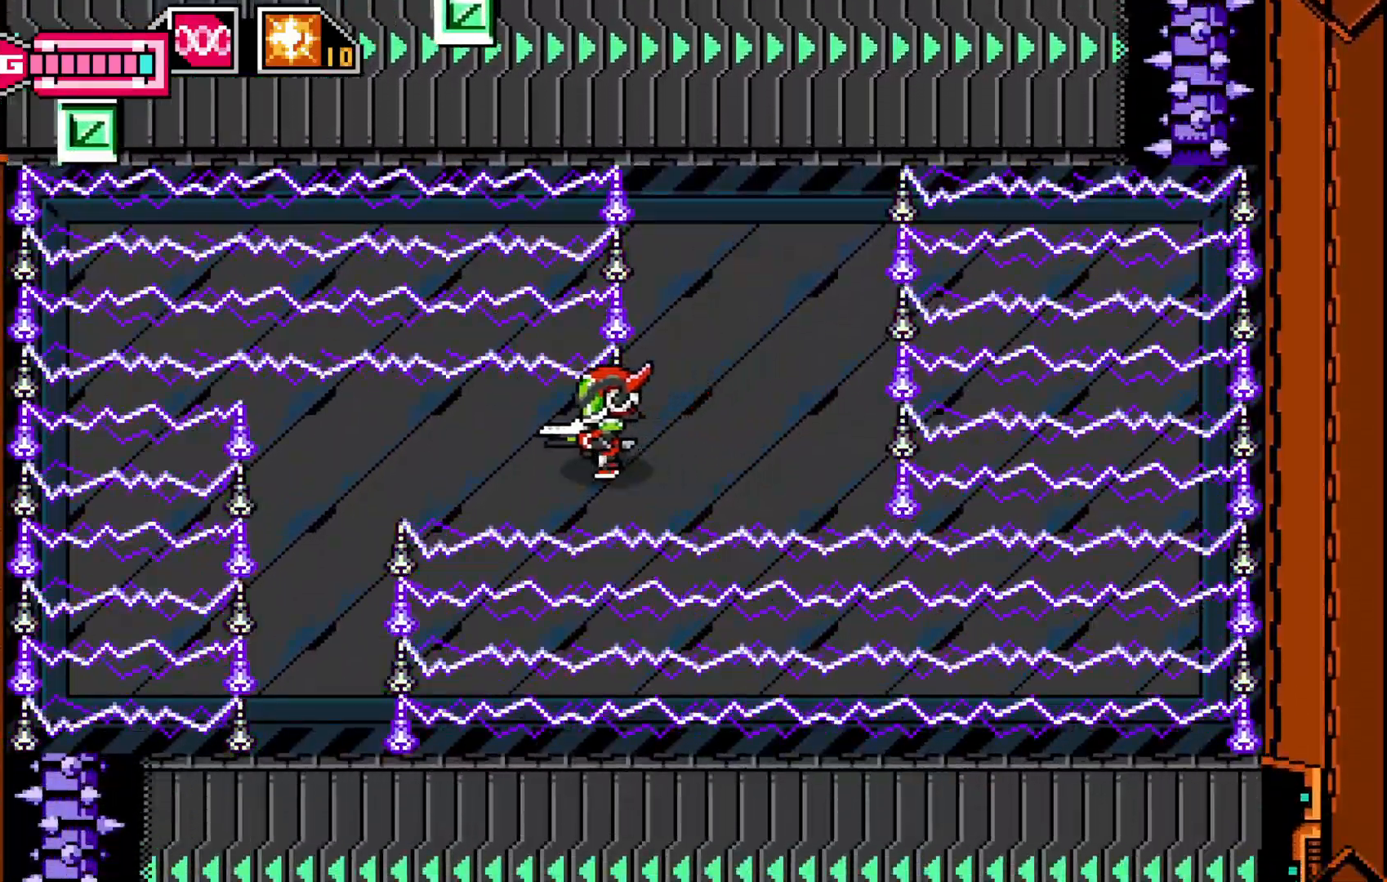
{"buttons": [], "left_stick": "left", "events": []}
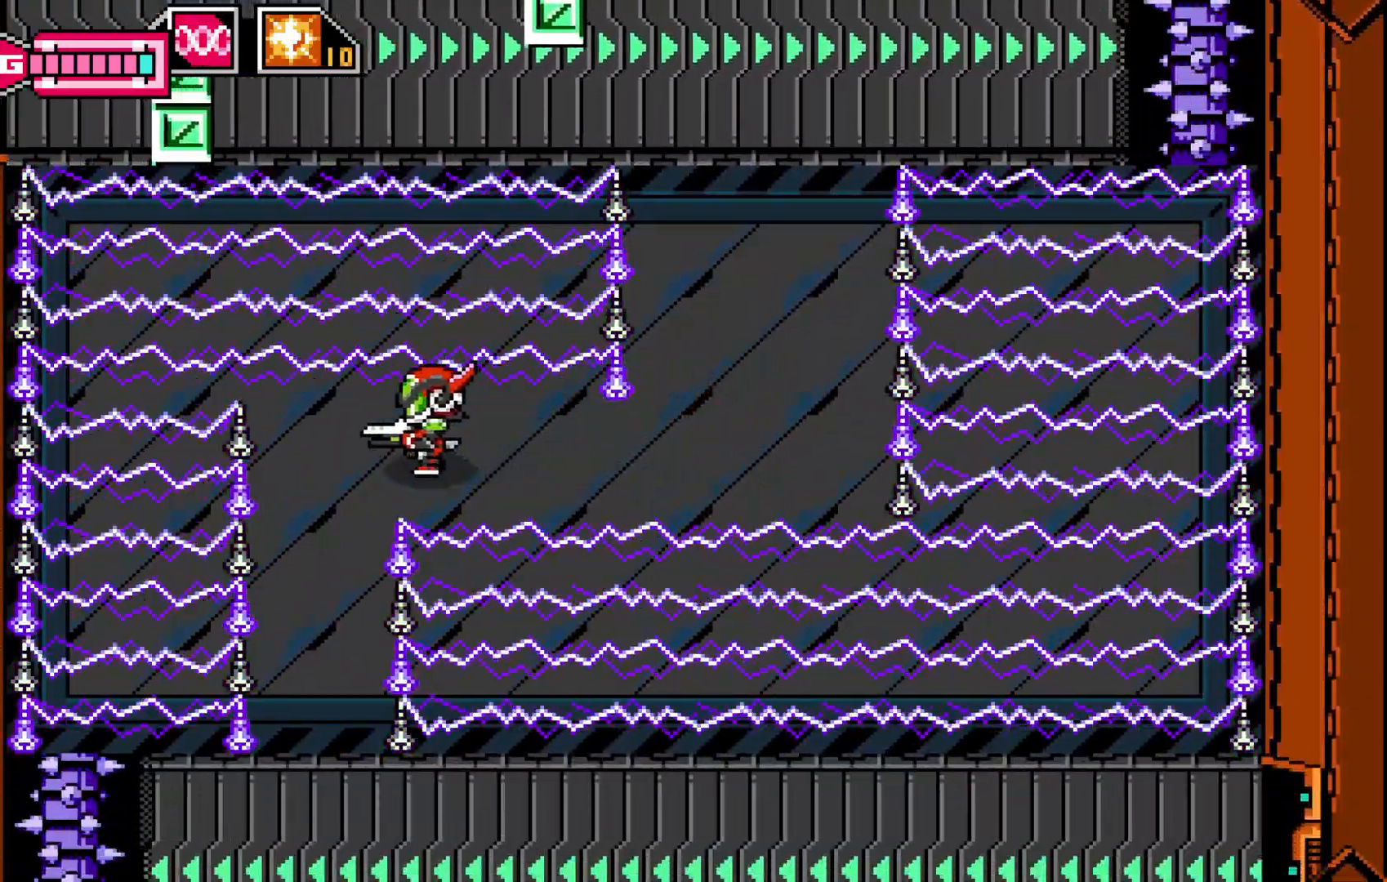
{"buttons": [], "left_stick": "down", "events": [[267, "left_stick", "center"], [317, "left_stick", "down"]]}
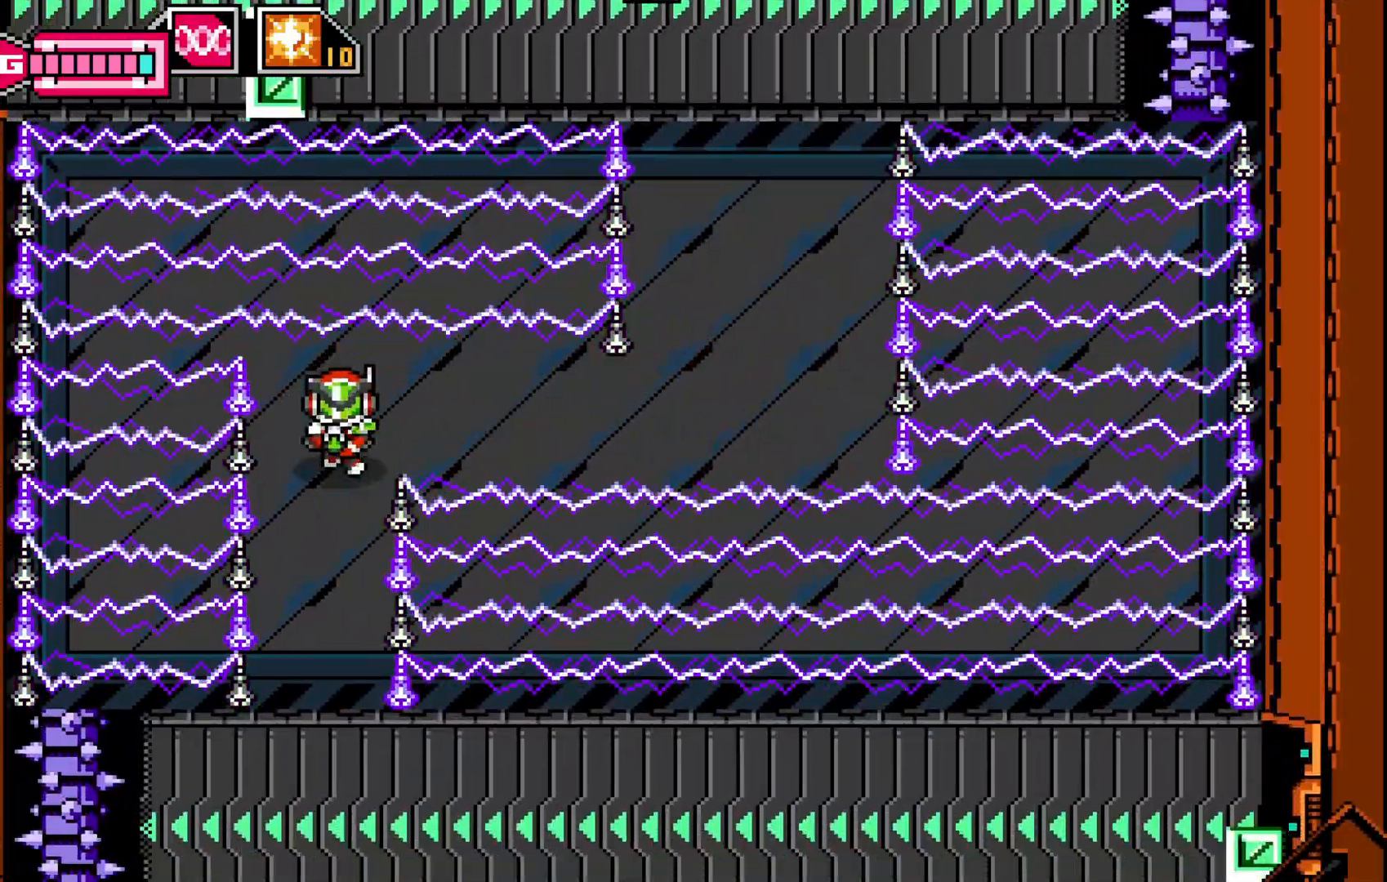
{"buttons": [], "left_stick": "down", "events": []}